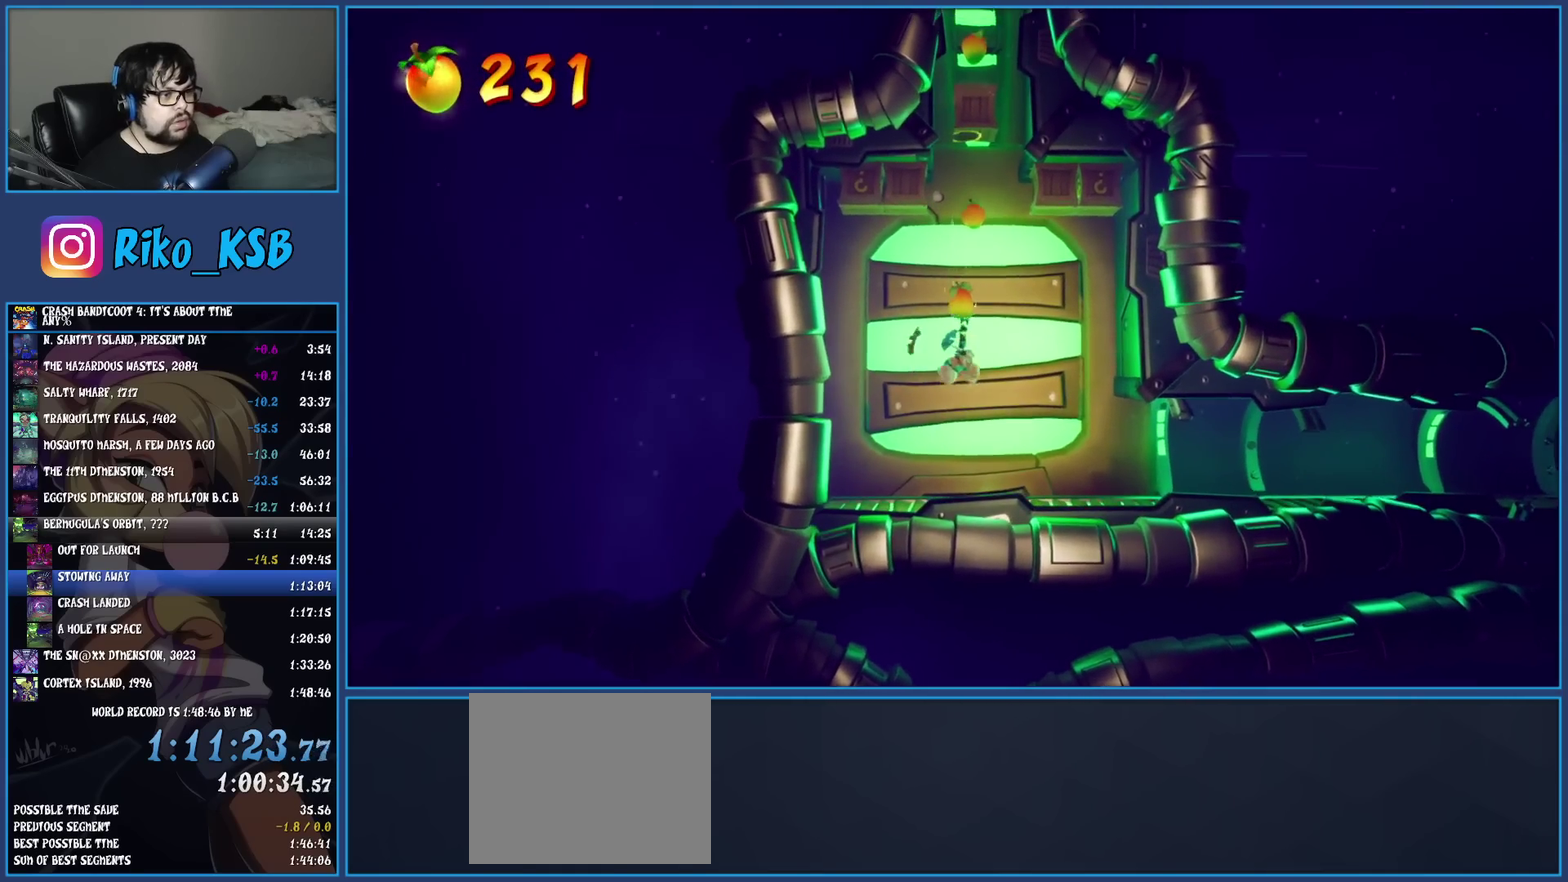
Gameplay with a controller (PlayStation layout); each line is a JSON object with the inputs held at the frame after it. "events" lists button and stick changes between this image and that frame as [ms after this image, input, new state], when the widget could be followed in between. Not read: R3 right_stick.
{"buttons": [], "left_stick": "center", "events": [[117, "SQUARE", "down"], [317, "SQUARE", "up"]]}
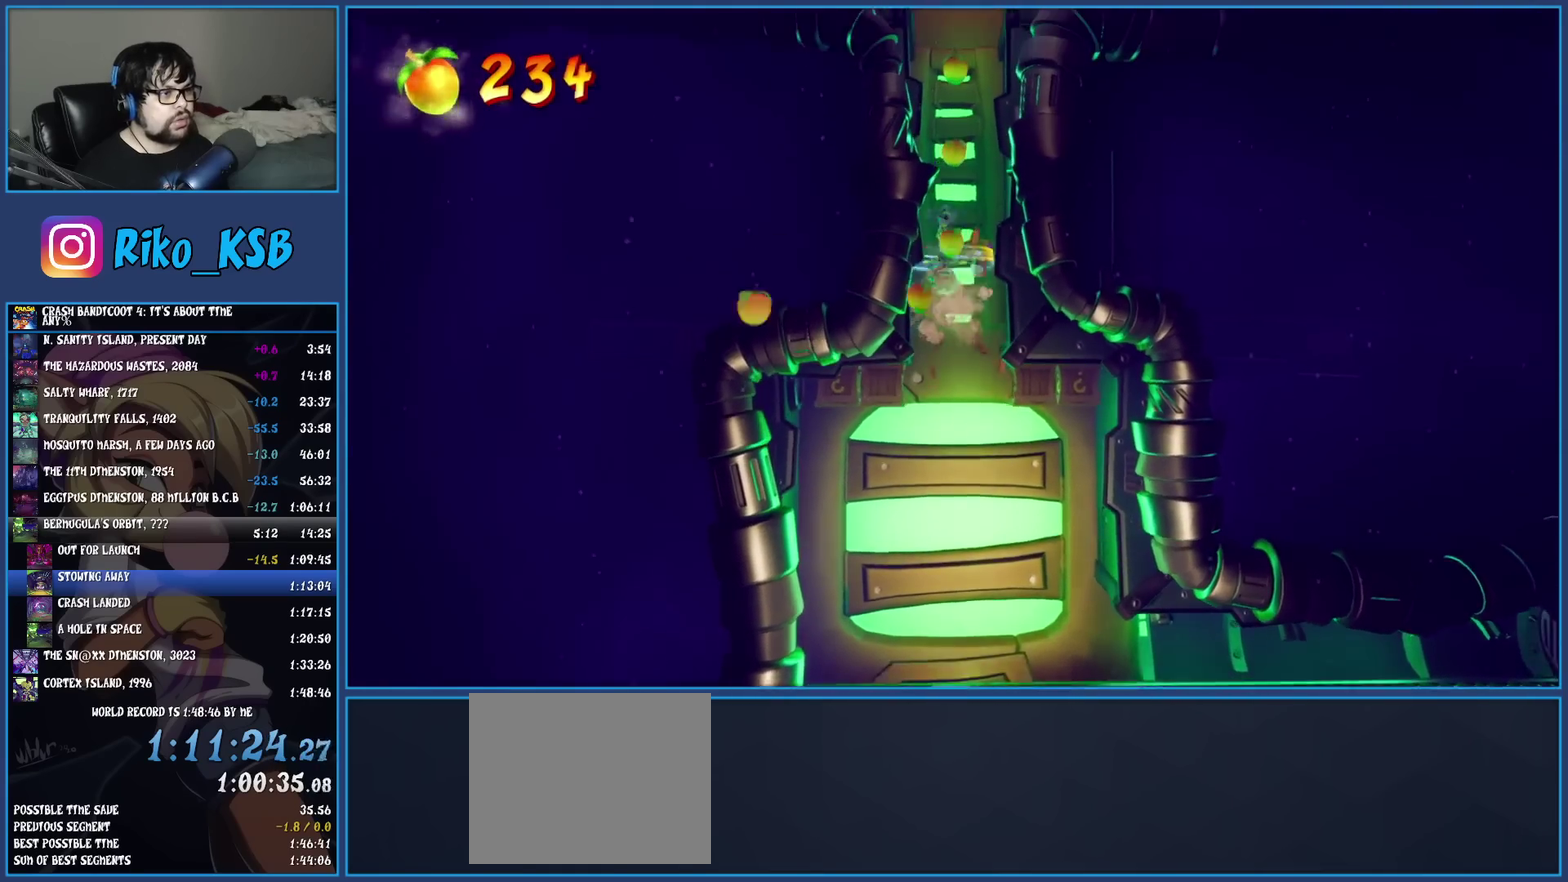
{"buttons": [], "left_stick": "left", "events": [[233, "left_stick", "left"]]}
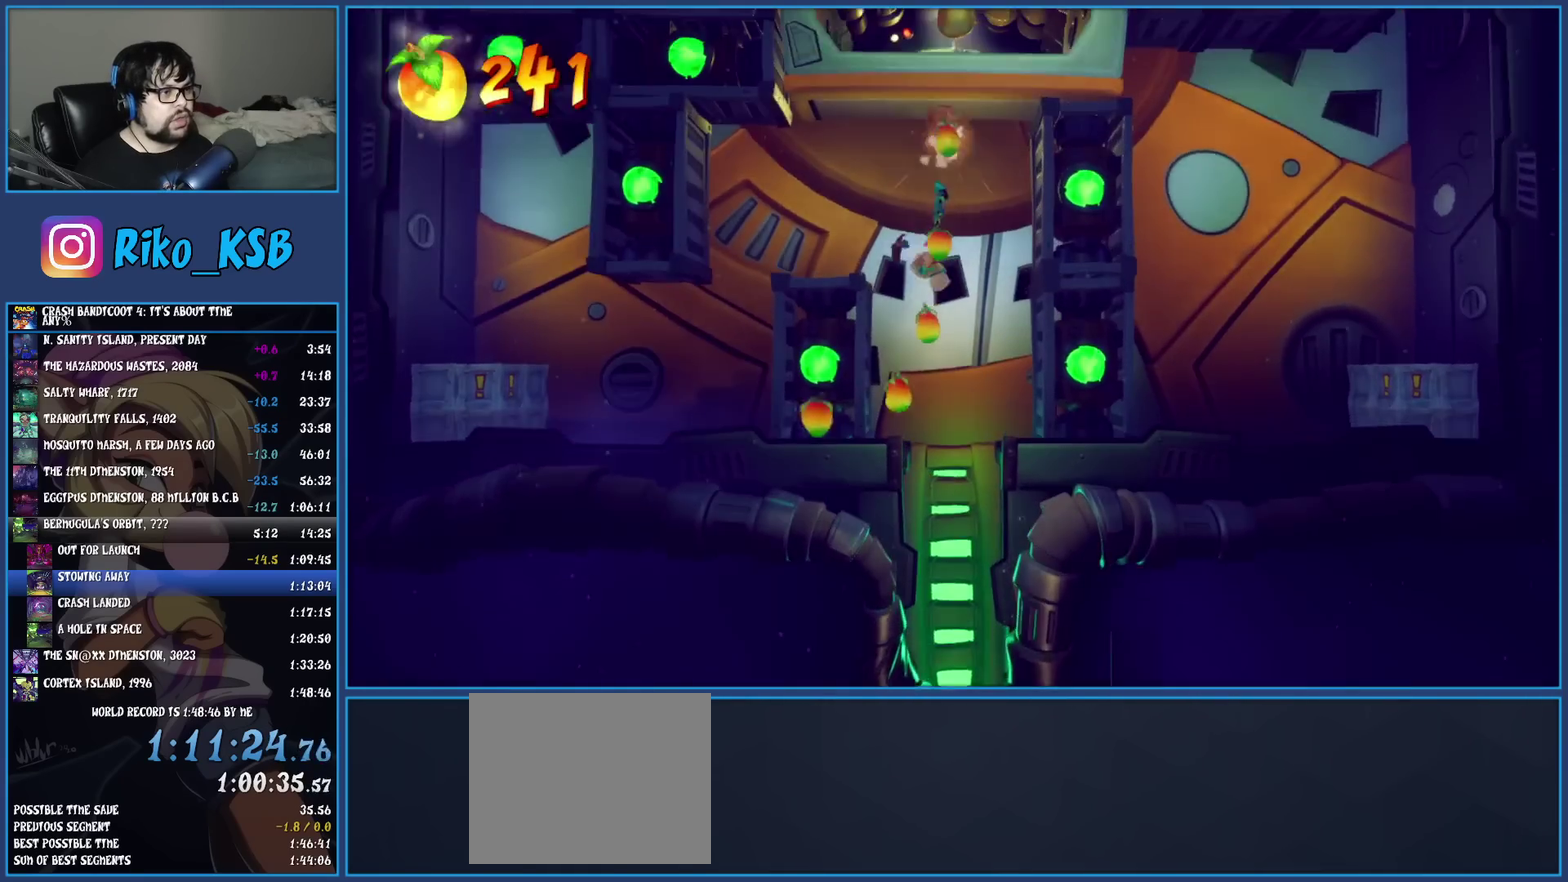
{"buttons": [], "left_stick": "left", "events": []}
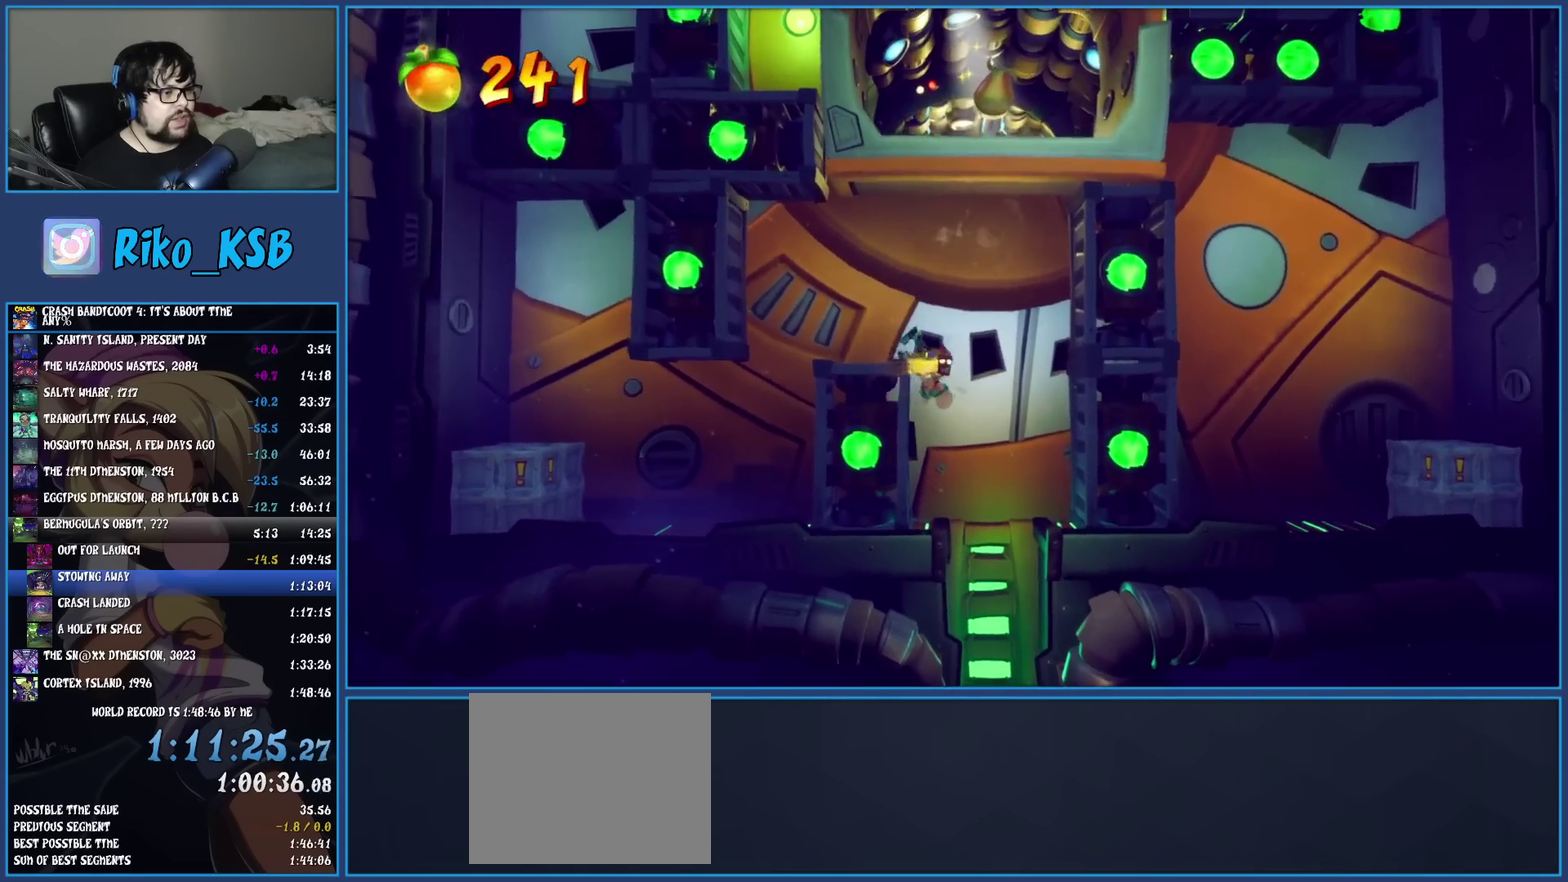
{"buttons": ["TRIANGLE"], "left_stick": "left", "events": [[467, "TRIANGLE", "down"]]}
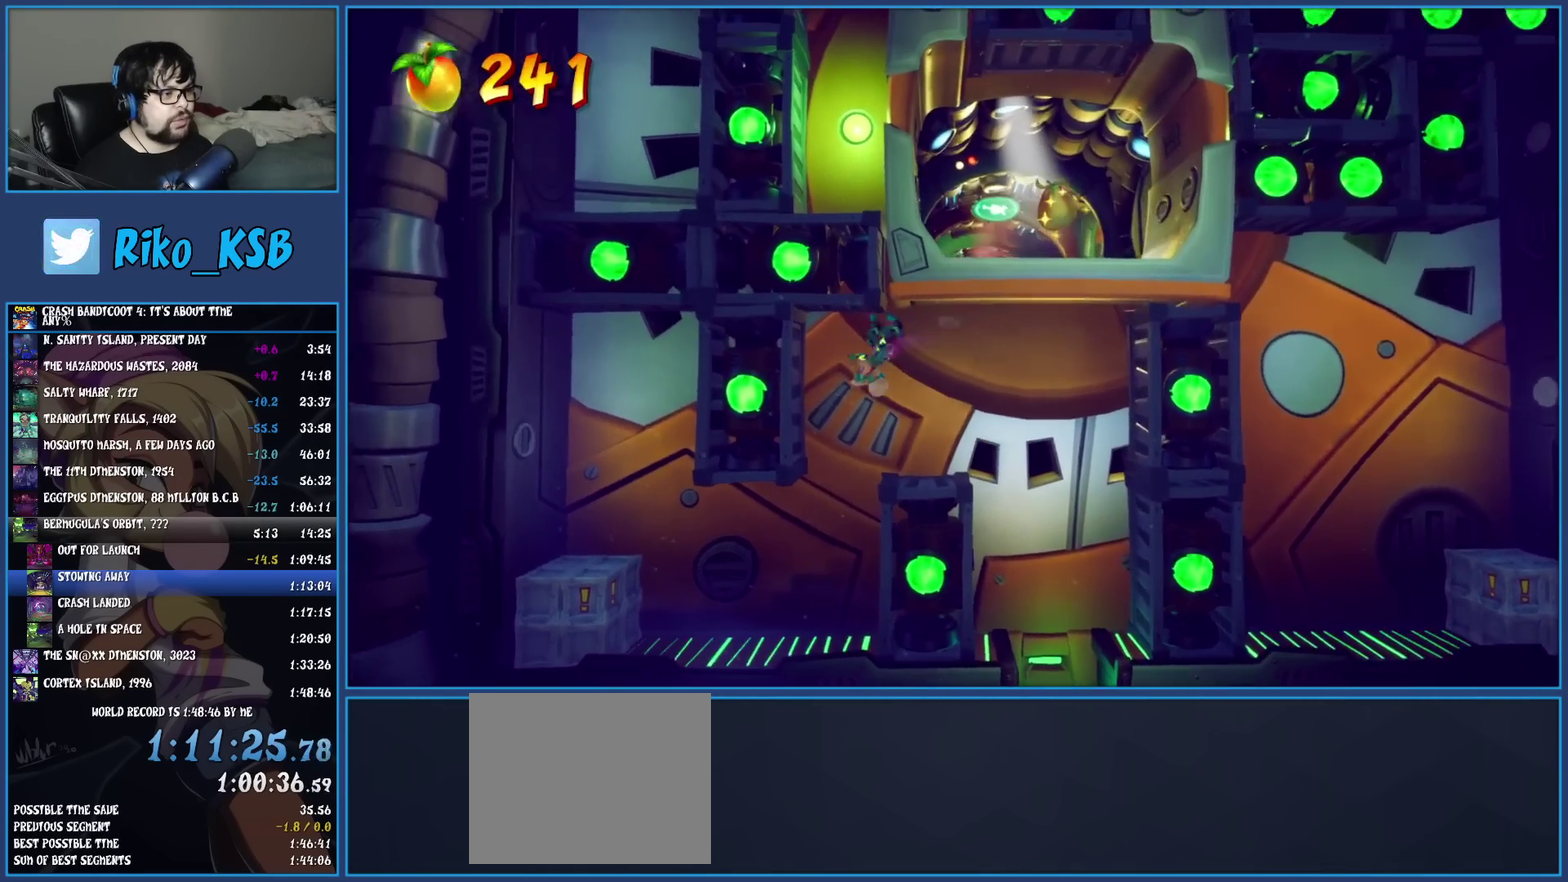
{"buttons": [], "left_stick": "left", "events": [[117, "TRIANGLE", "up"]]}
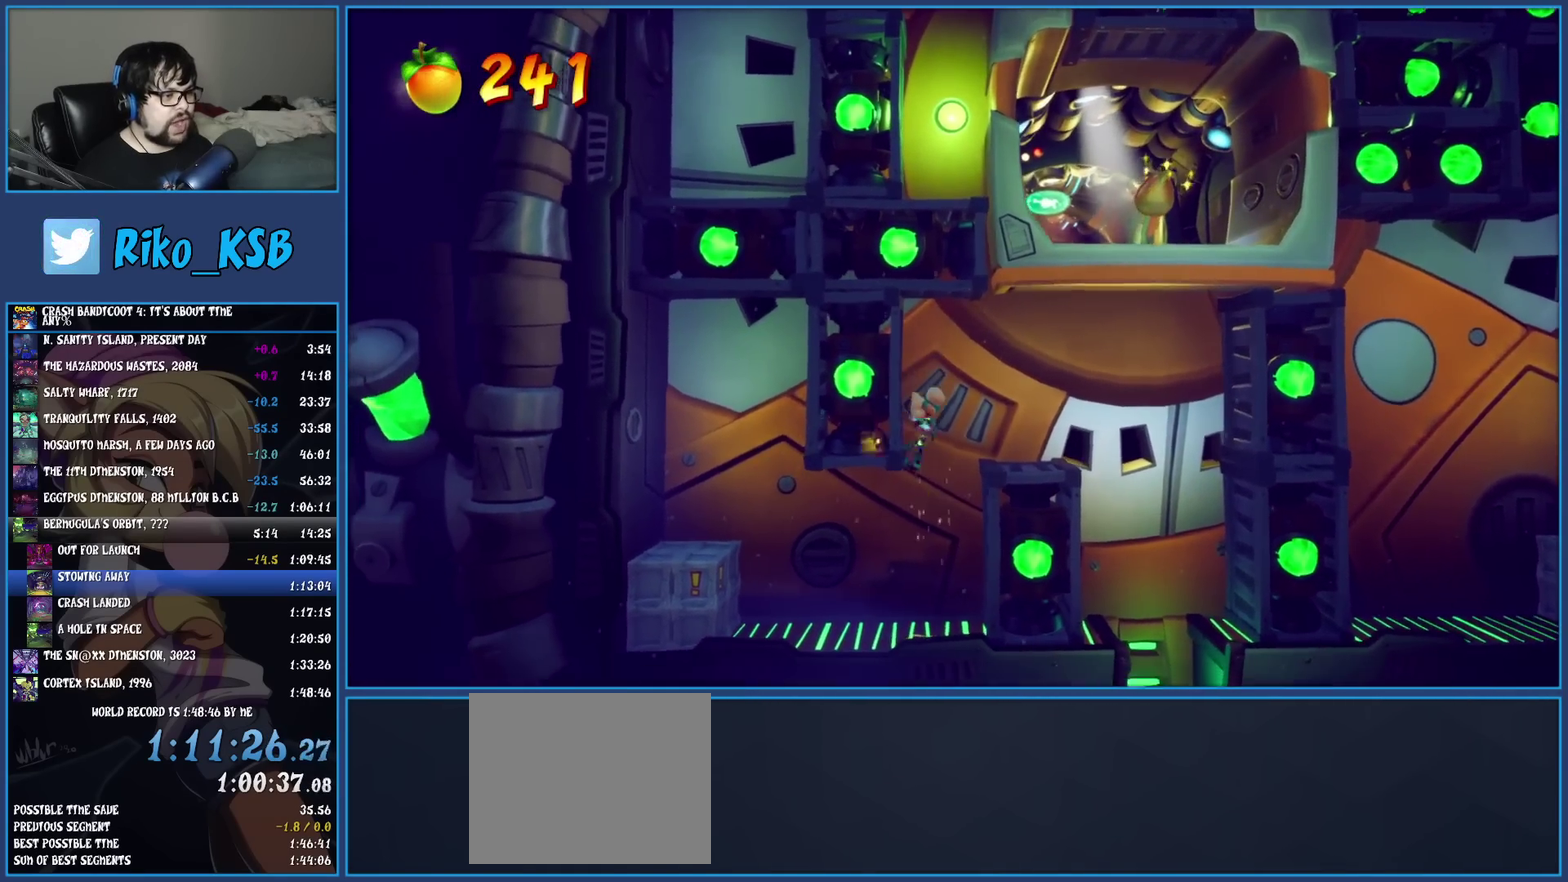
{"buttons": ["CROSS", "SQUARE"], "left_stick": "left", "events": [[267, "R1", "down"], [400, "R1", "up"], [433, "SQUARE", "down"], [483, "CROSS", "down"]]}
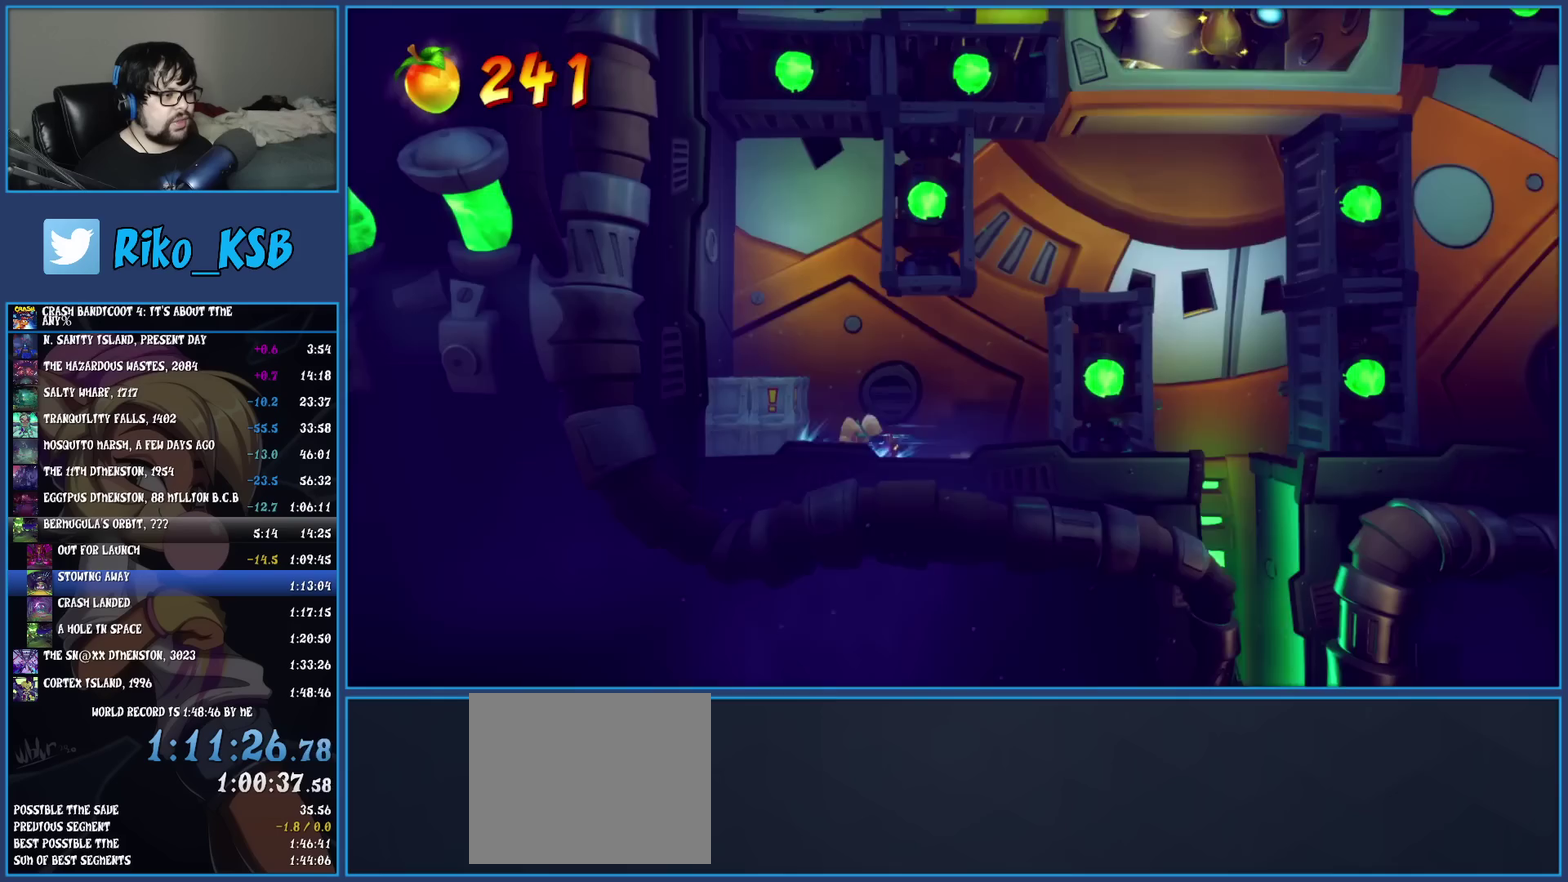
{"buttons": [], "left_stick": "right", "events": [[67, "CROSS", "up"], [67, "SQUARE", "up"], [150, "TRIANGLE", "down"], [300, "TRIANGLE", "up"], [417, "left_stick", "center"], [467, "left_stick", "right"]]}
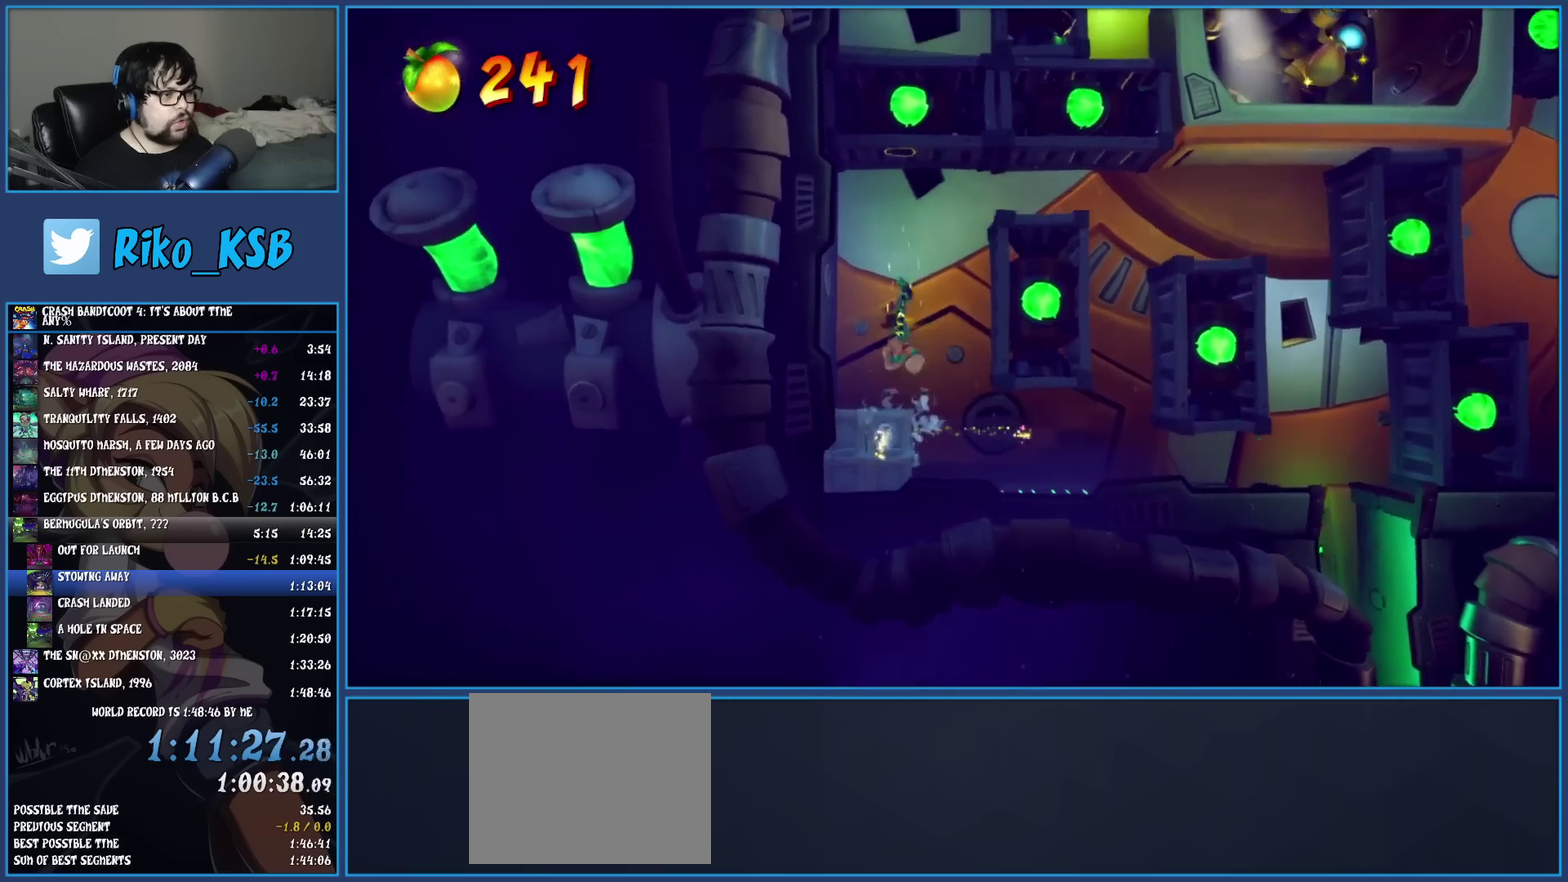
{"buttons": [], "left_stick": "right", "events": [[150, "TRIANGLE", "down"], [317, "TRIANGLE", "up"]]}
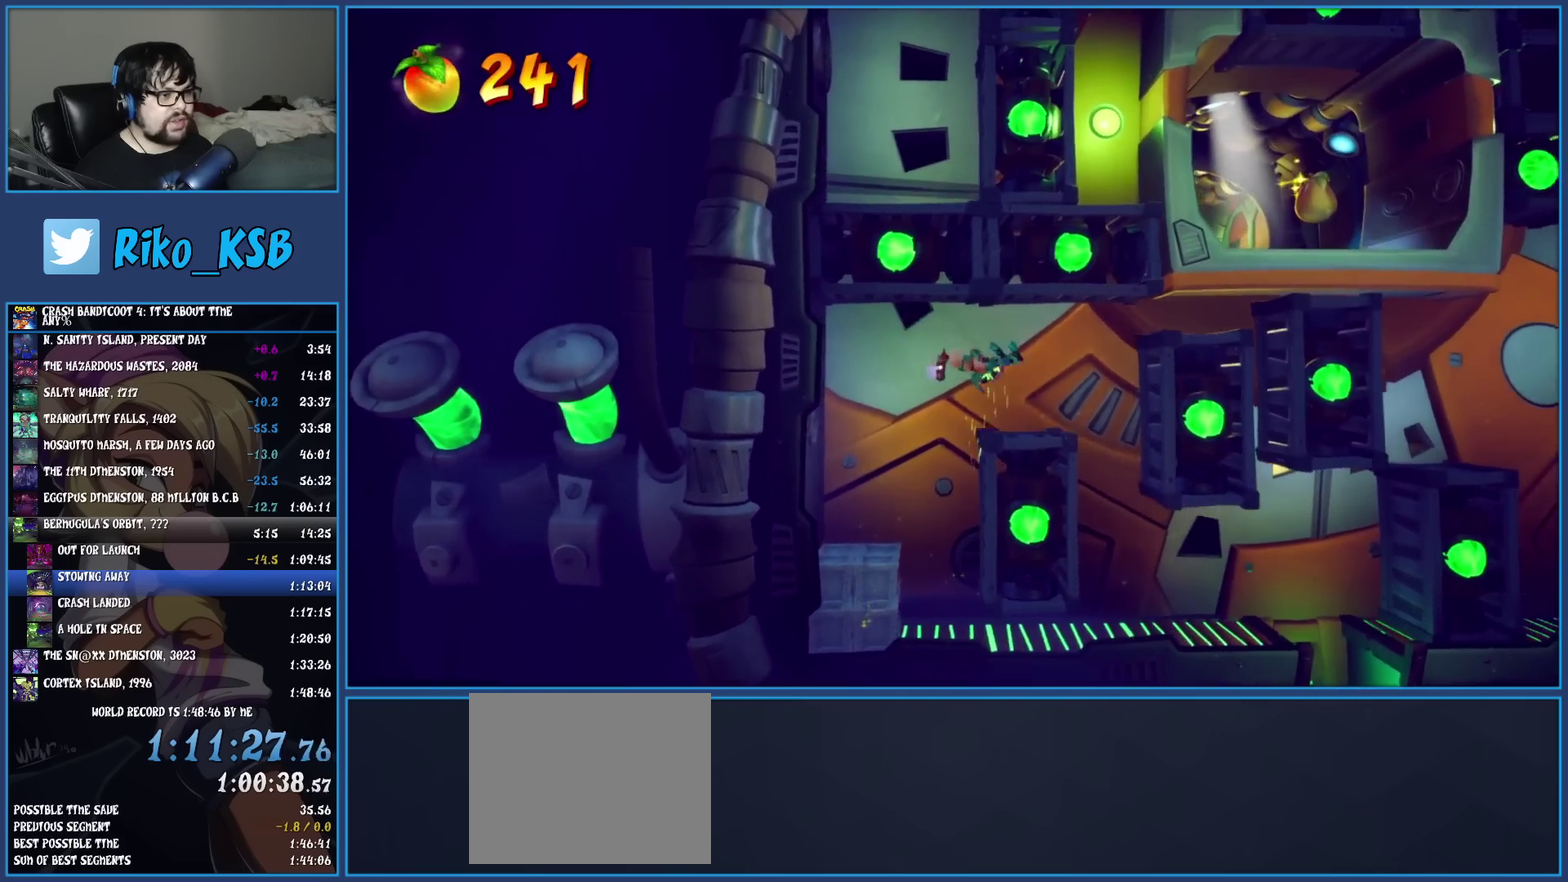
{"buttons": [], "left_stick": "right", "events": []}
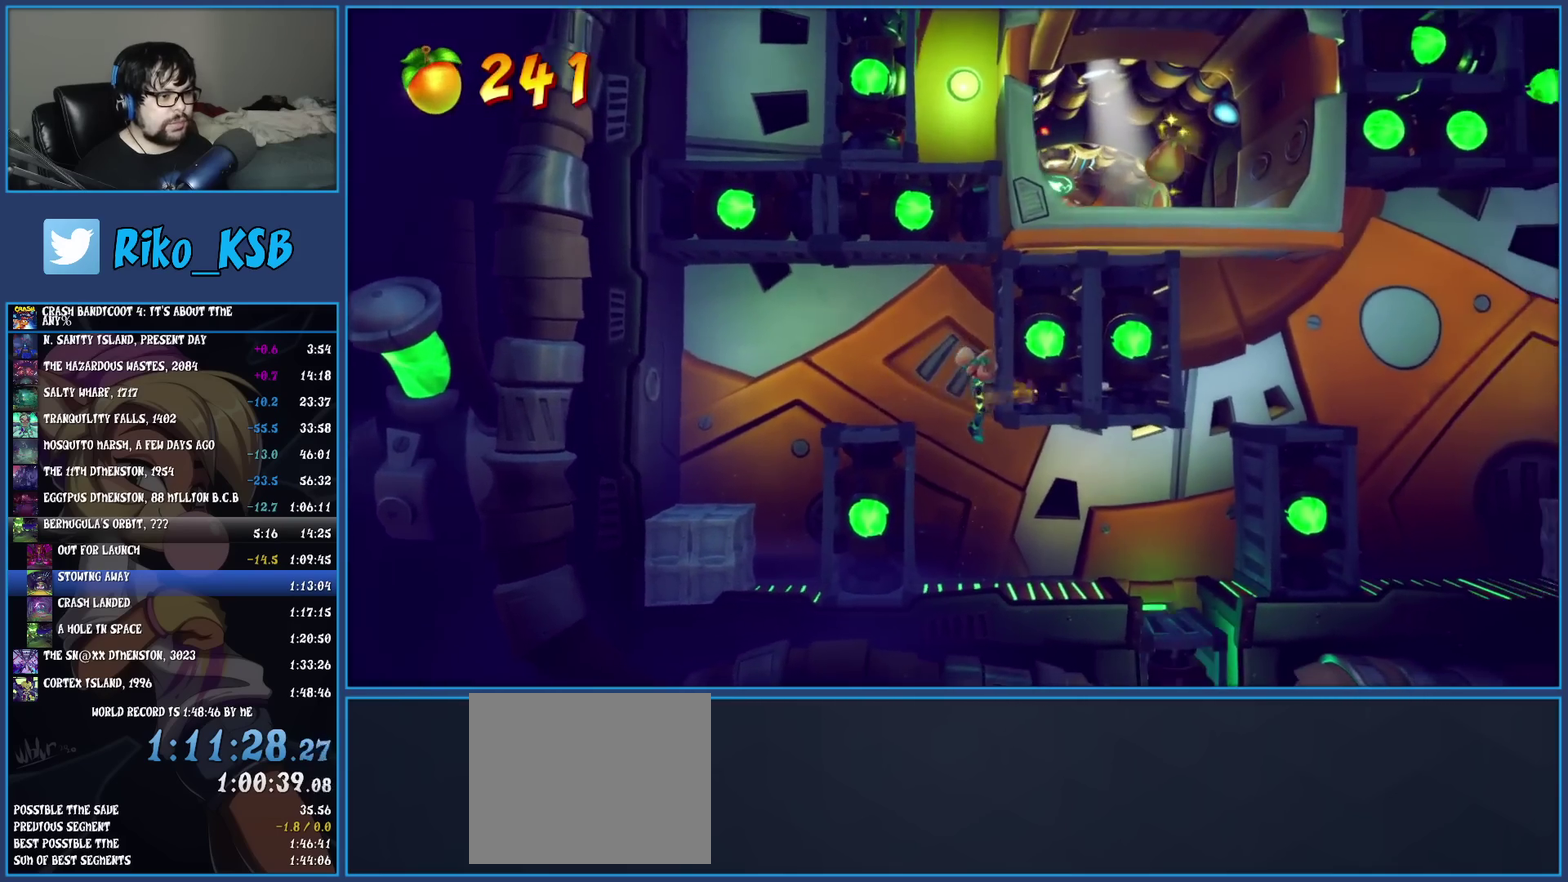
{"buttons": ["SQUARE"], "left_stick": "right", "events": [[317, "R1", "down"], [450, "R1", "up"], [483, "SQUARE", "down"]]}
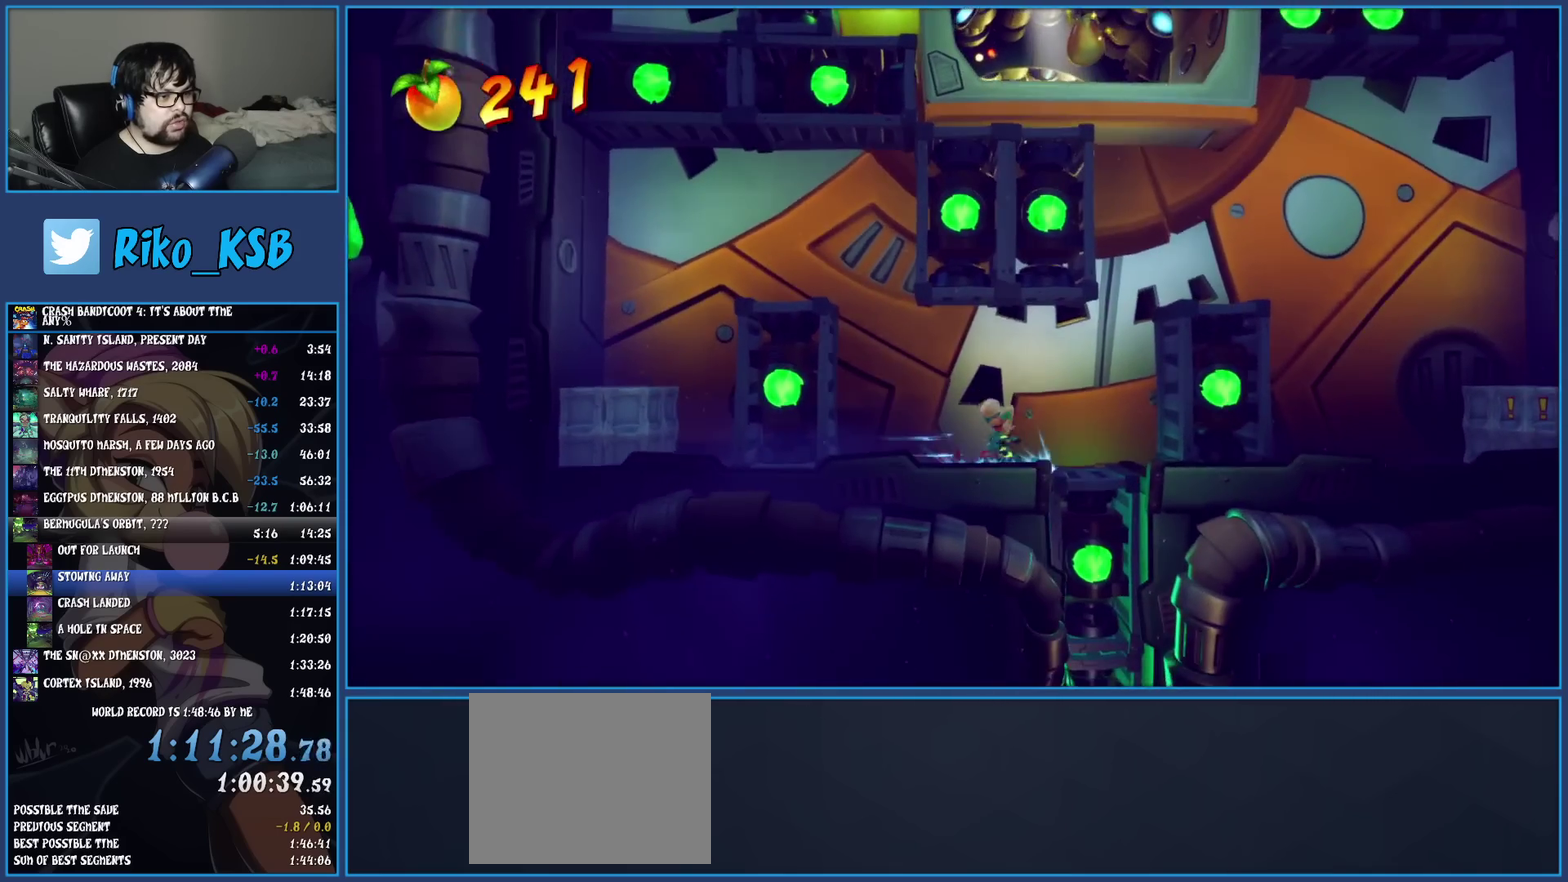
{"buttons": [], "left_stick": "right", "events": [[100, "SQUARE", "up"], [333, "CROSS", "down"], [450, "CROSS", "up"]]}
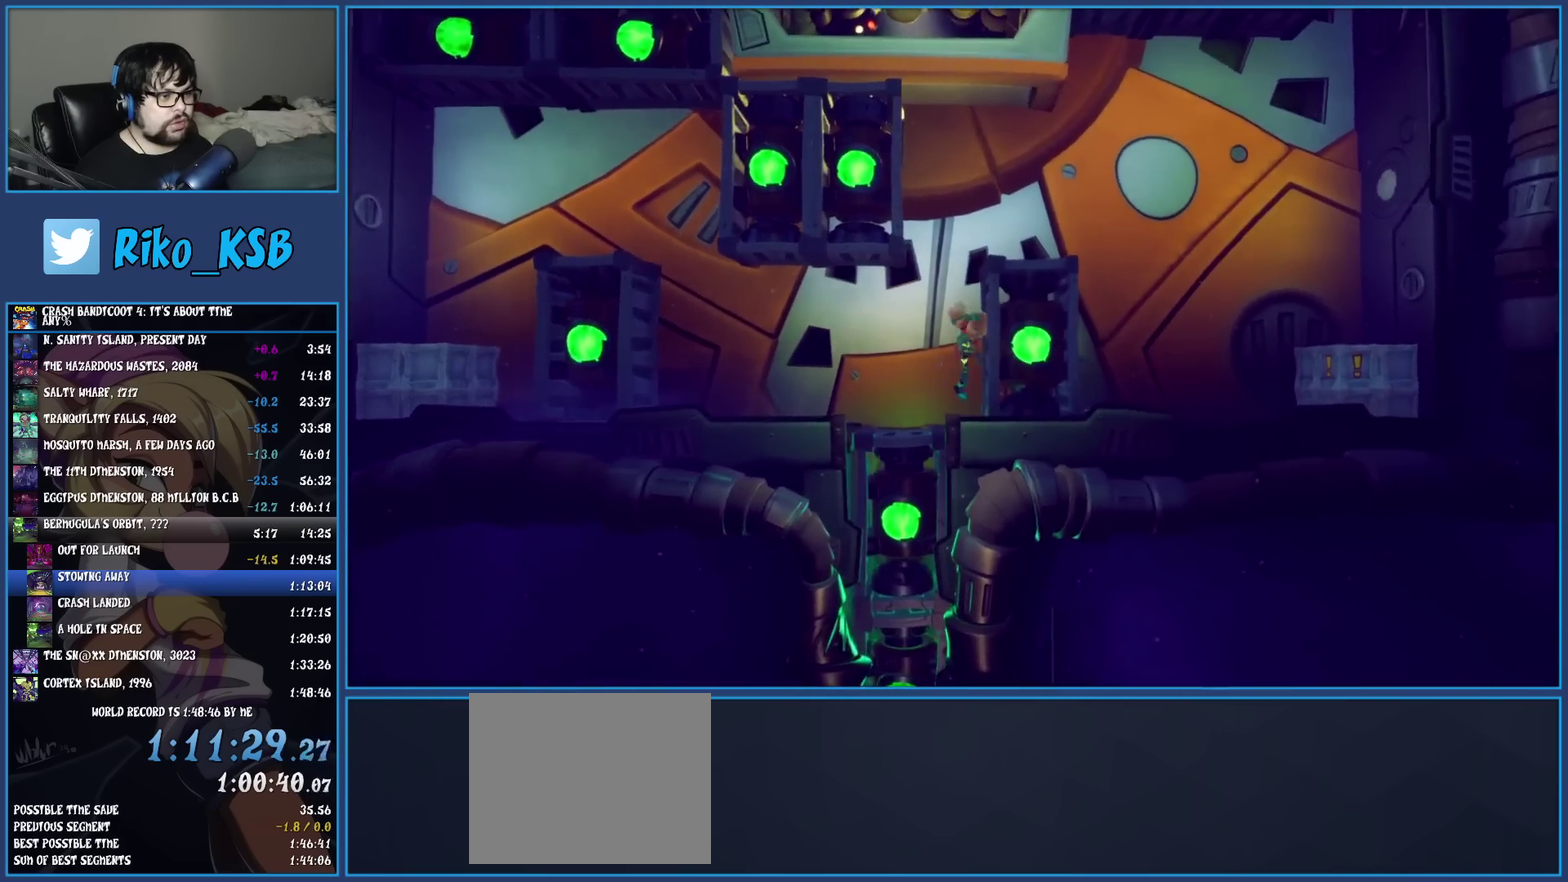
{"buttons": ["TRIANGLE"], "left_stick": "right", "events": [[17, "TRIANGLE", "down"], [167, "TRIANGLE", "up"], [450, "TRIANGLE", "down"]]}
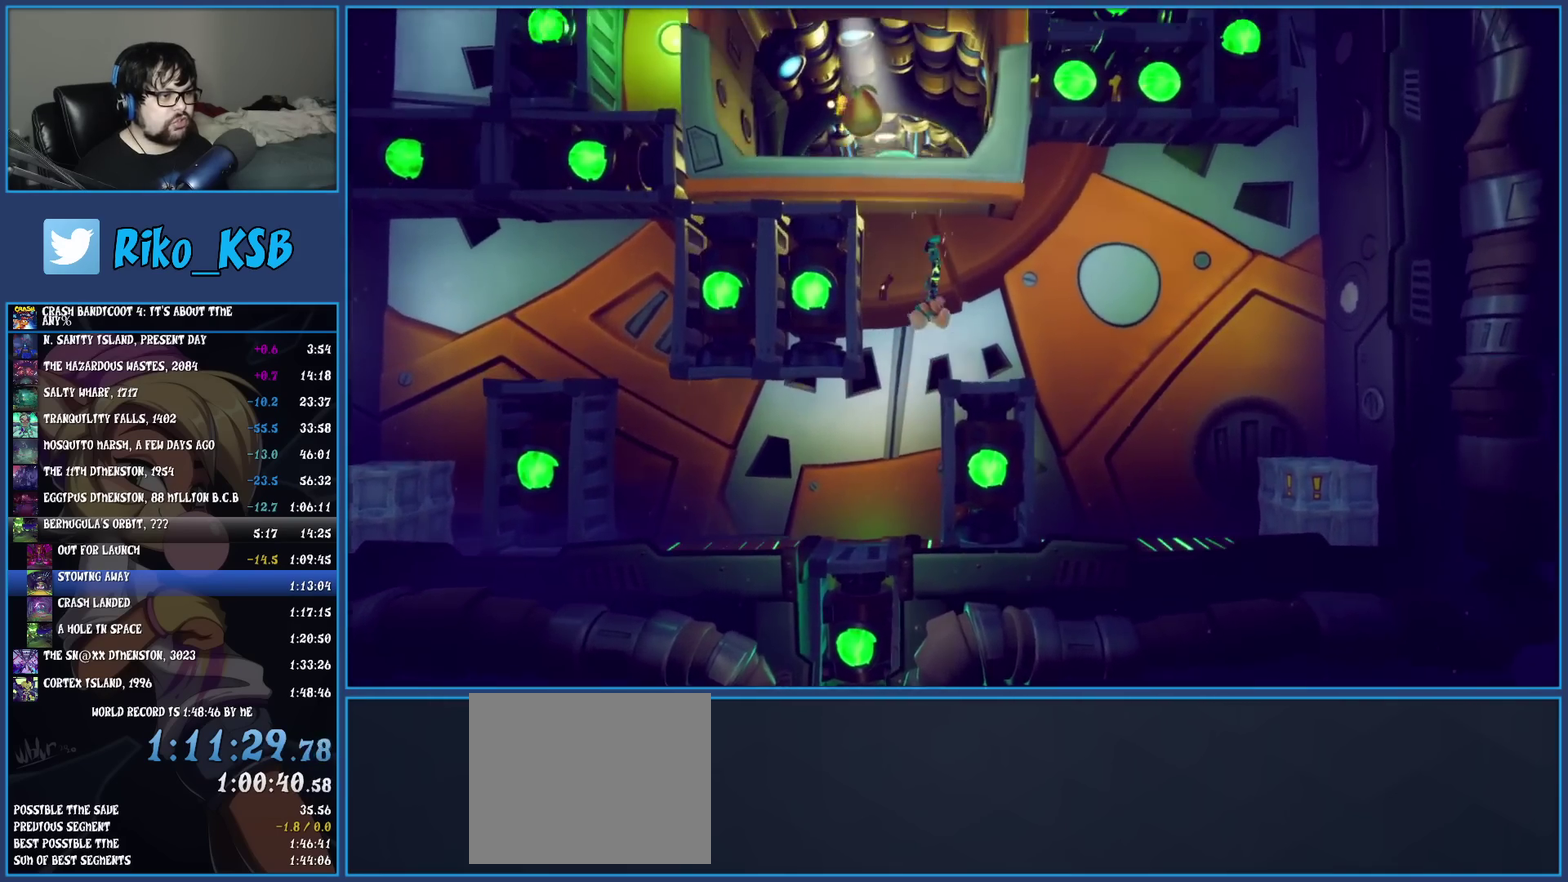
{"buttons": [], "left_stick": "right", "events": [[100, "TRIANGLE", "up"]]}
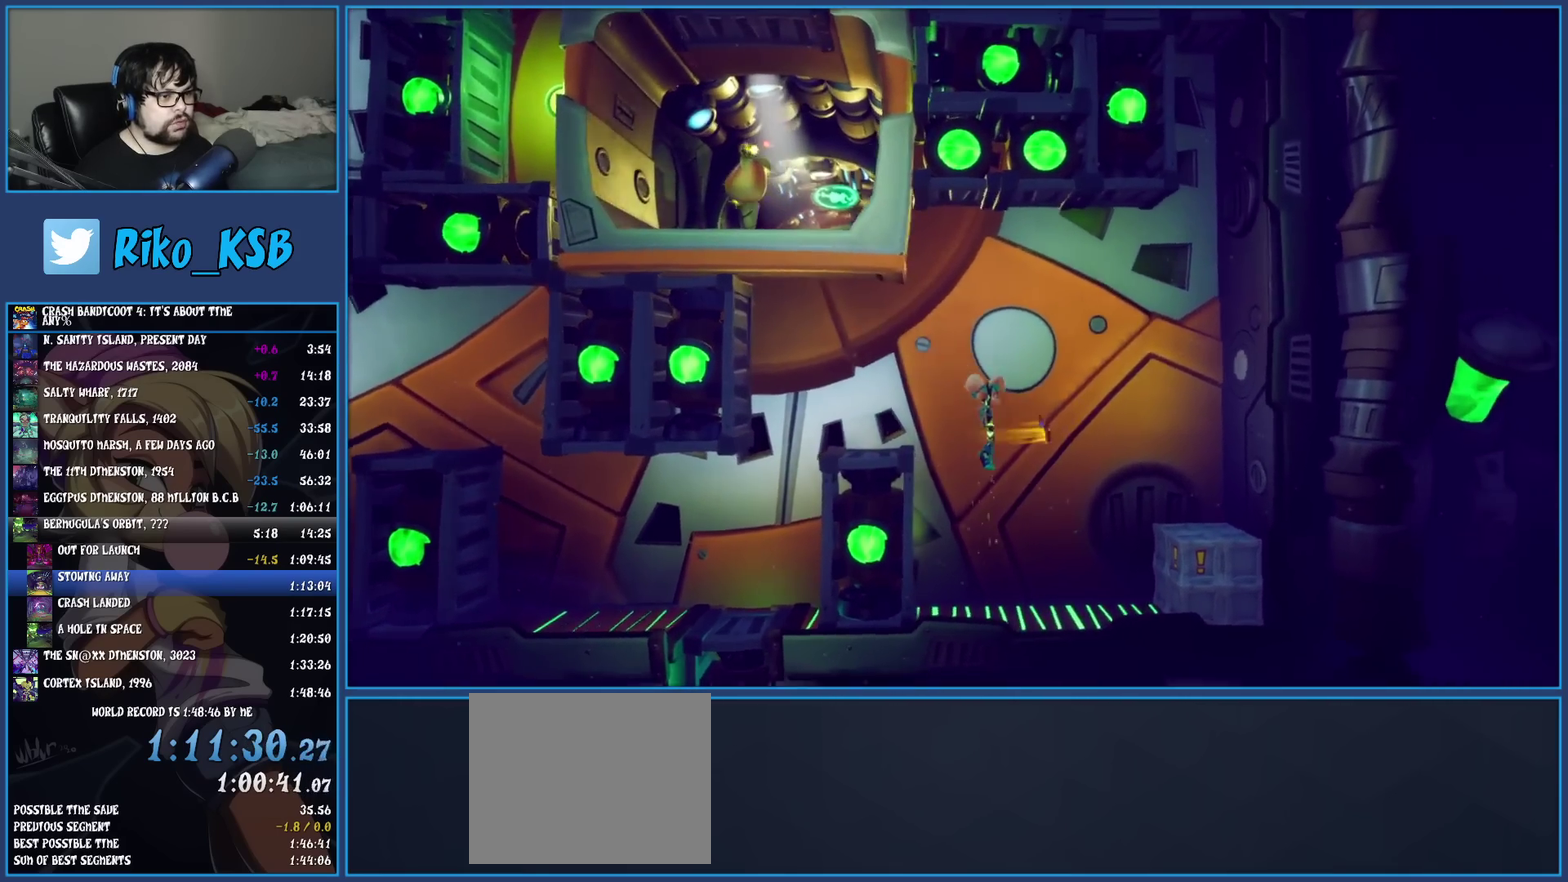
{"buttons": ["CROSS", "SQUARE"], "left_stick": "right", "events": [[283, "CROSS", "down"], [333, "SQUARE", "down"]]}
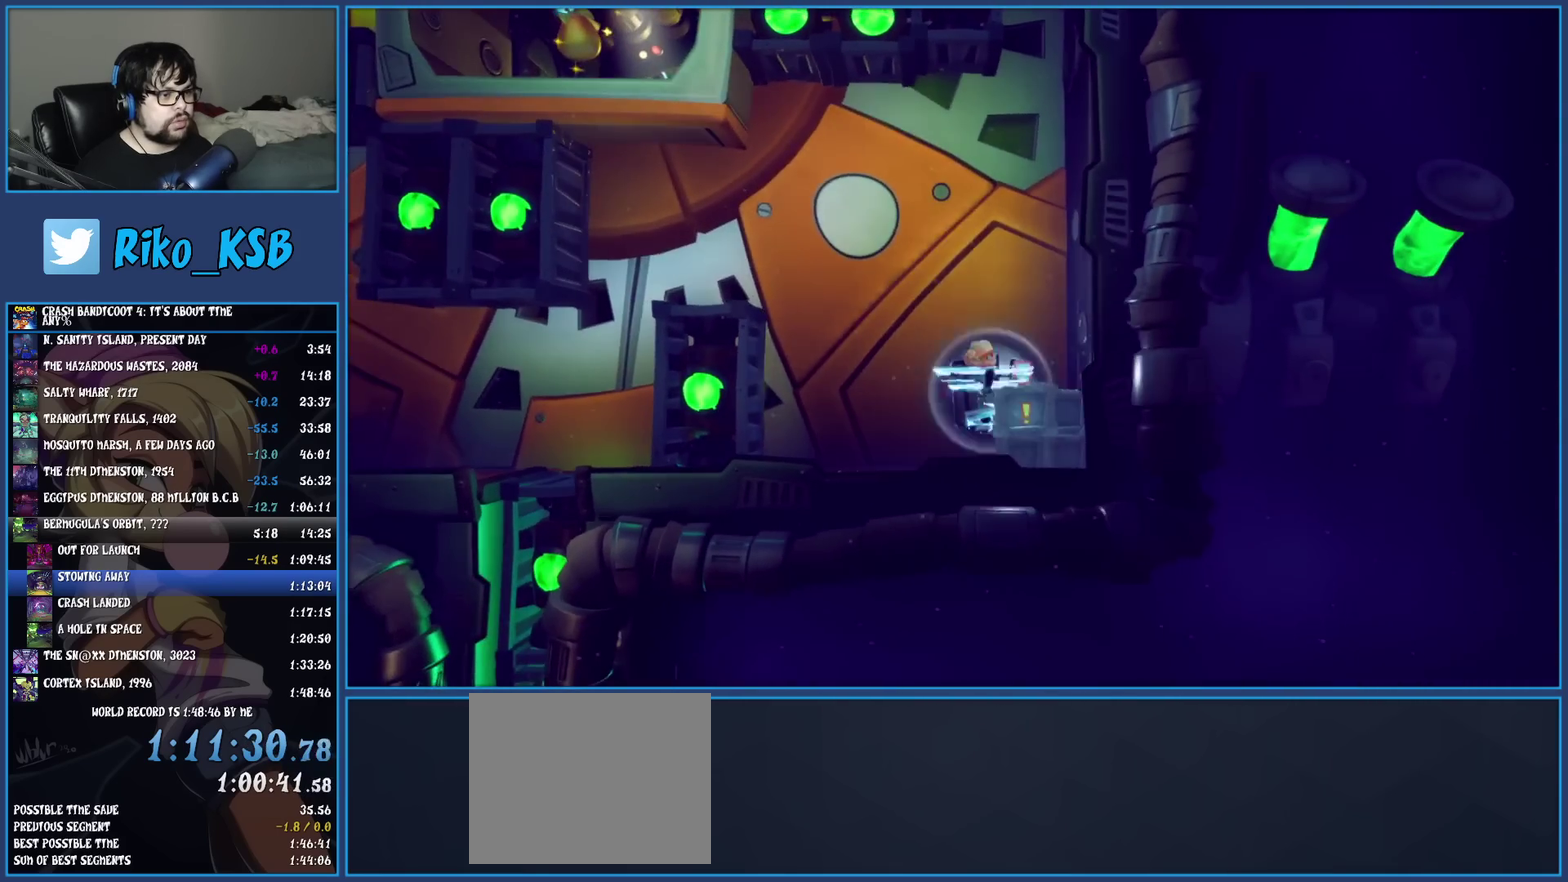
{"buttons": [], "left_stick": "left", "events": [[183, "CROSS", "up"], [200, "SQUARE", "up"], [283, "left_stick", "center"], [450, "left_stick", "left"]]}
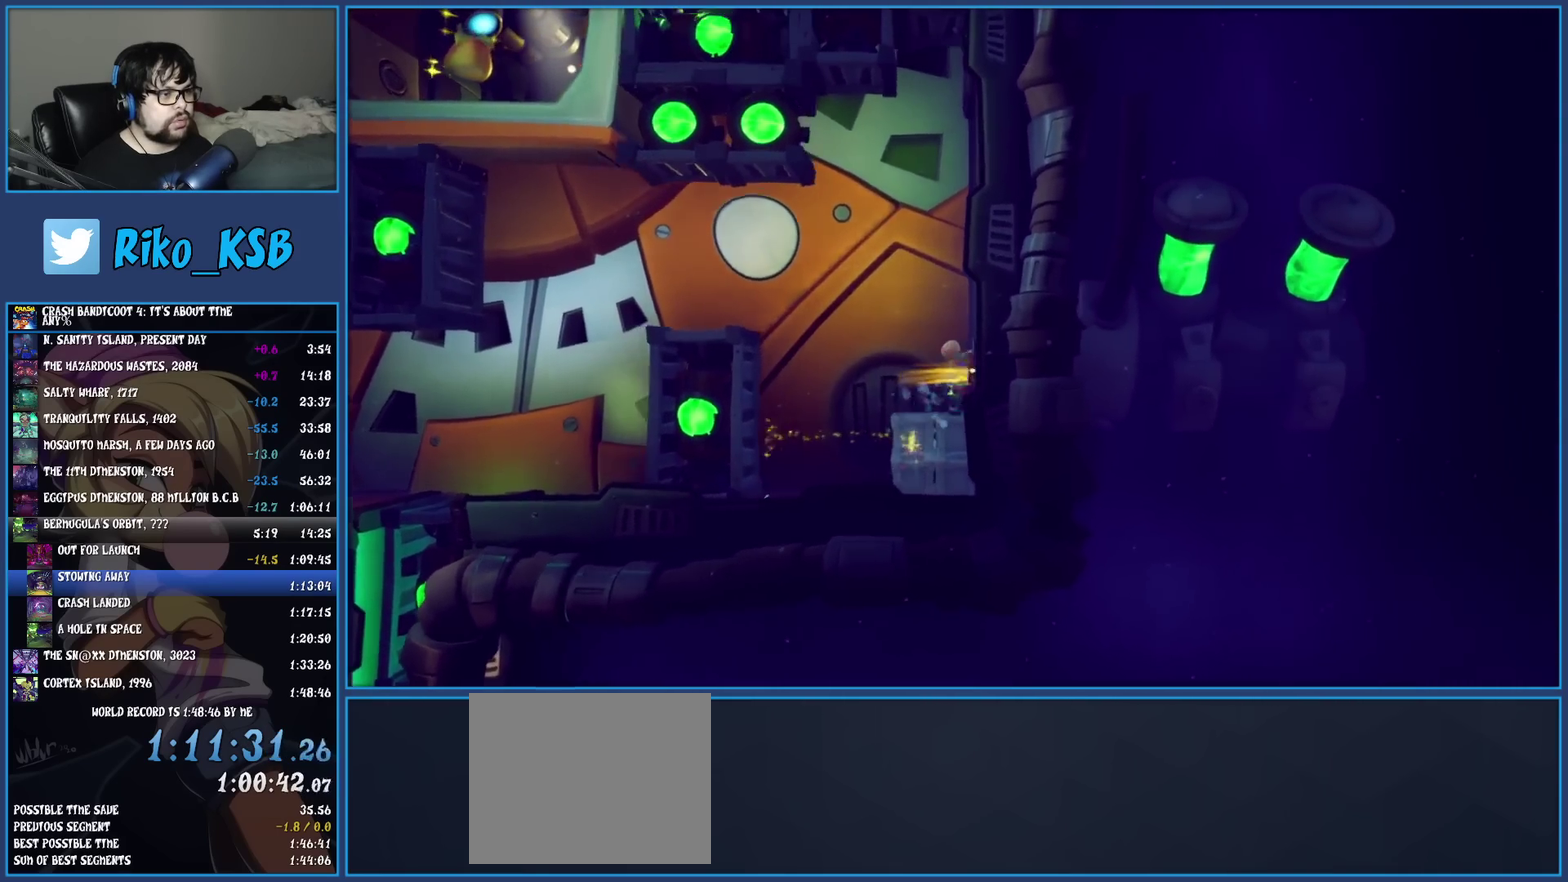
{"buttons": [], "left_stick": "left", "events": [[50, "CROSS", "down"], [233, "CROSS", "up"], [350, "CROSS", "down"], [500, "CROSS", "up"]]}
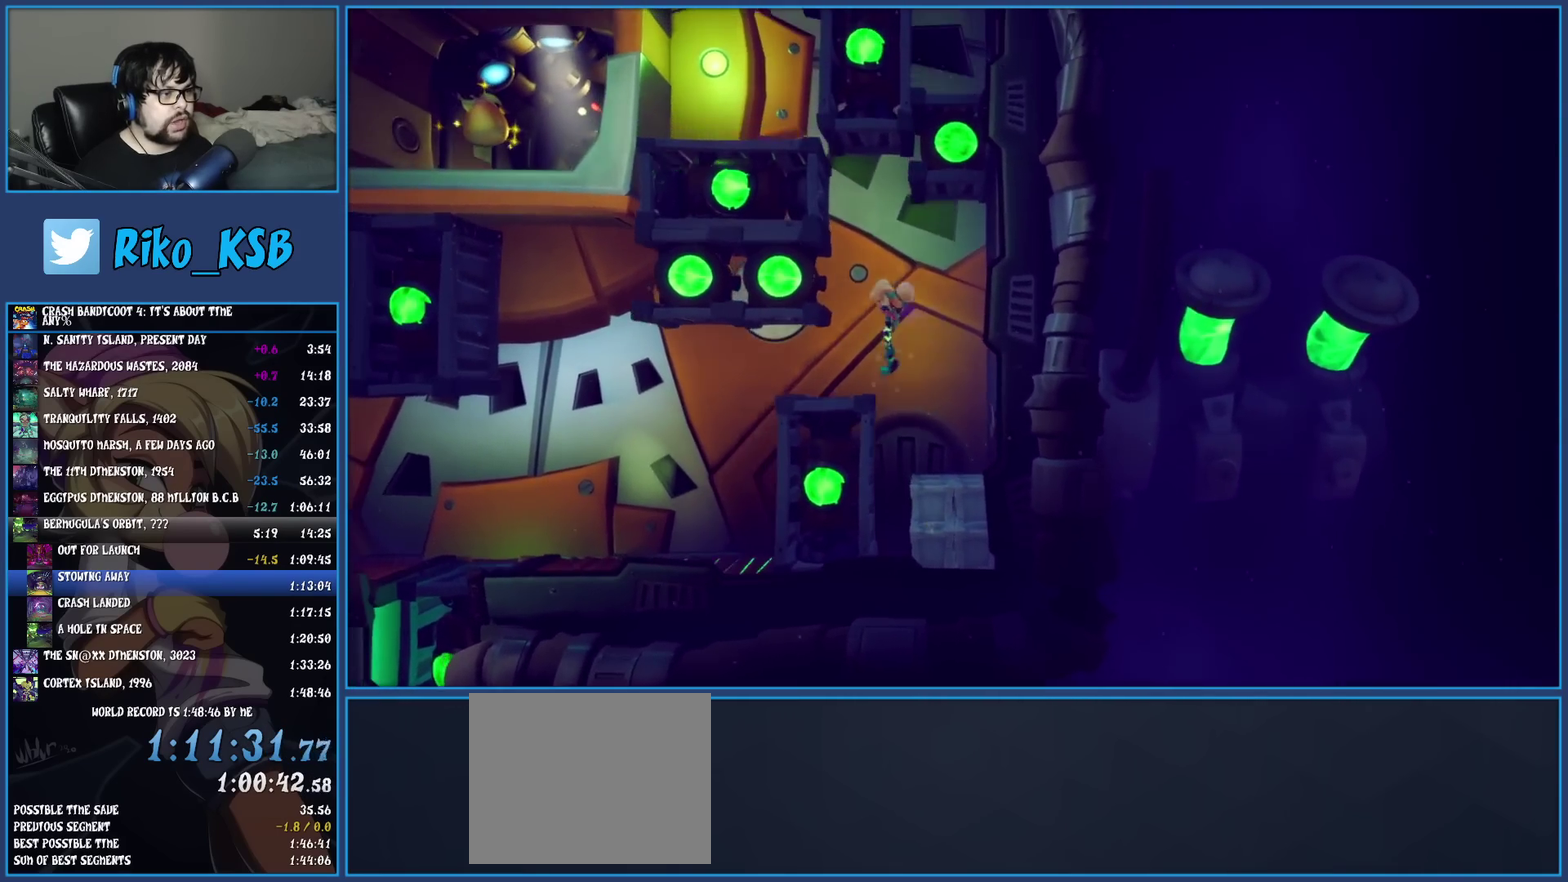
{"buttons": [], "left_stick": "right", "events": [[167, "left_stick", "center"], [183, "TRIANGLE", "down"], [300, "left_stick", "right"], [333, "TRIANGLE", "up"]]}
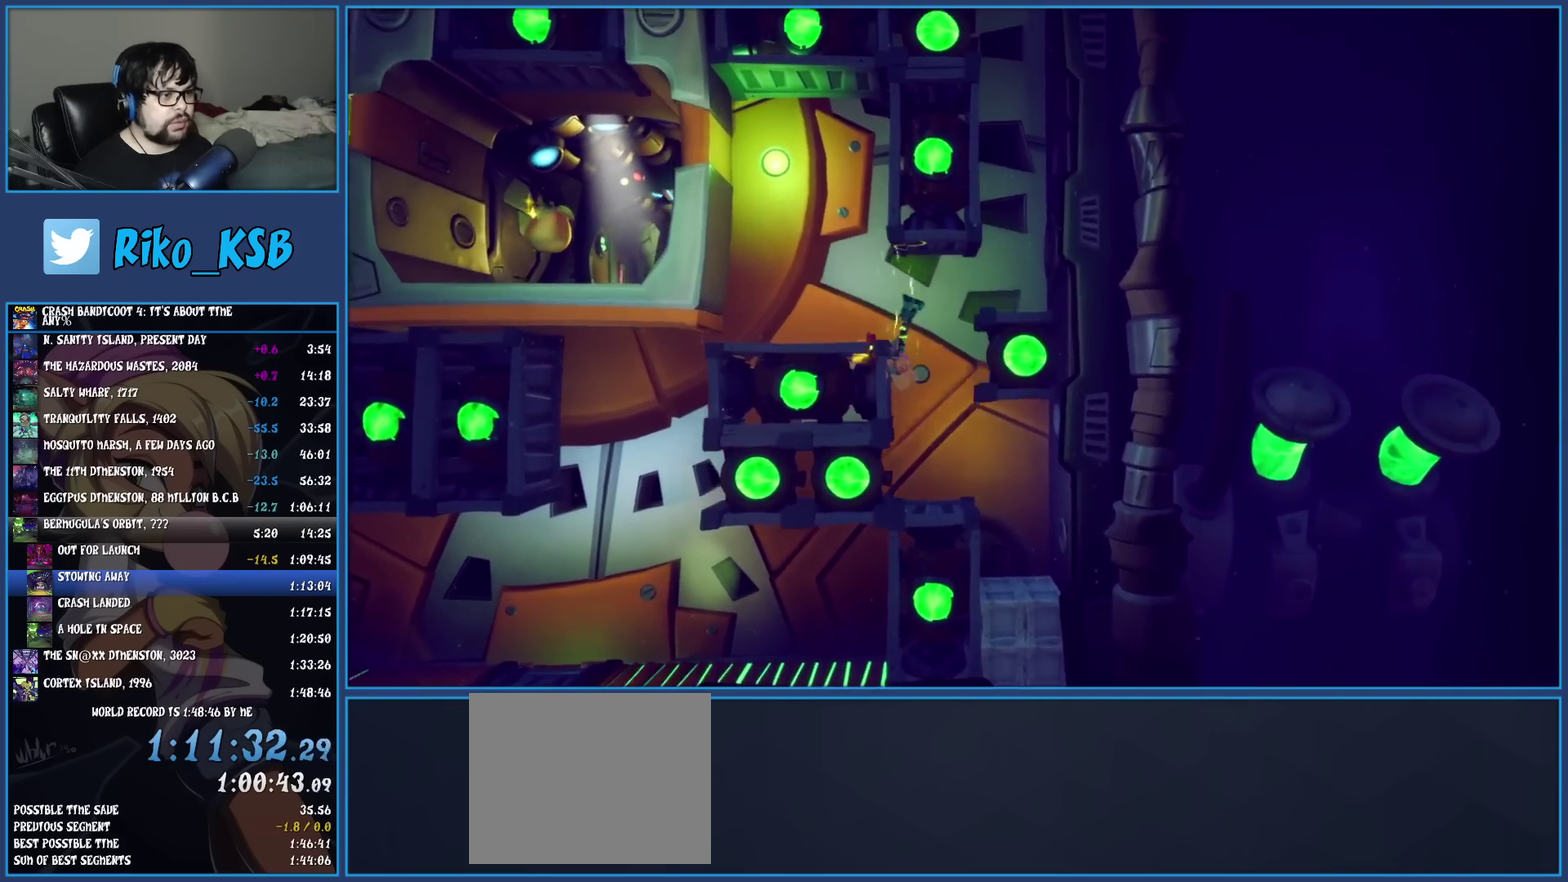
{"buttons": [], "left_stick": "center", "events": [[433, "left_stick", "center"]]}
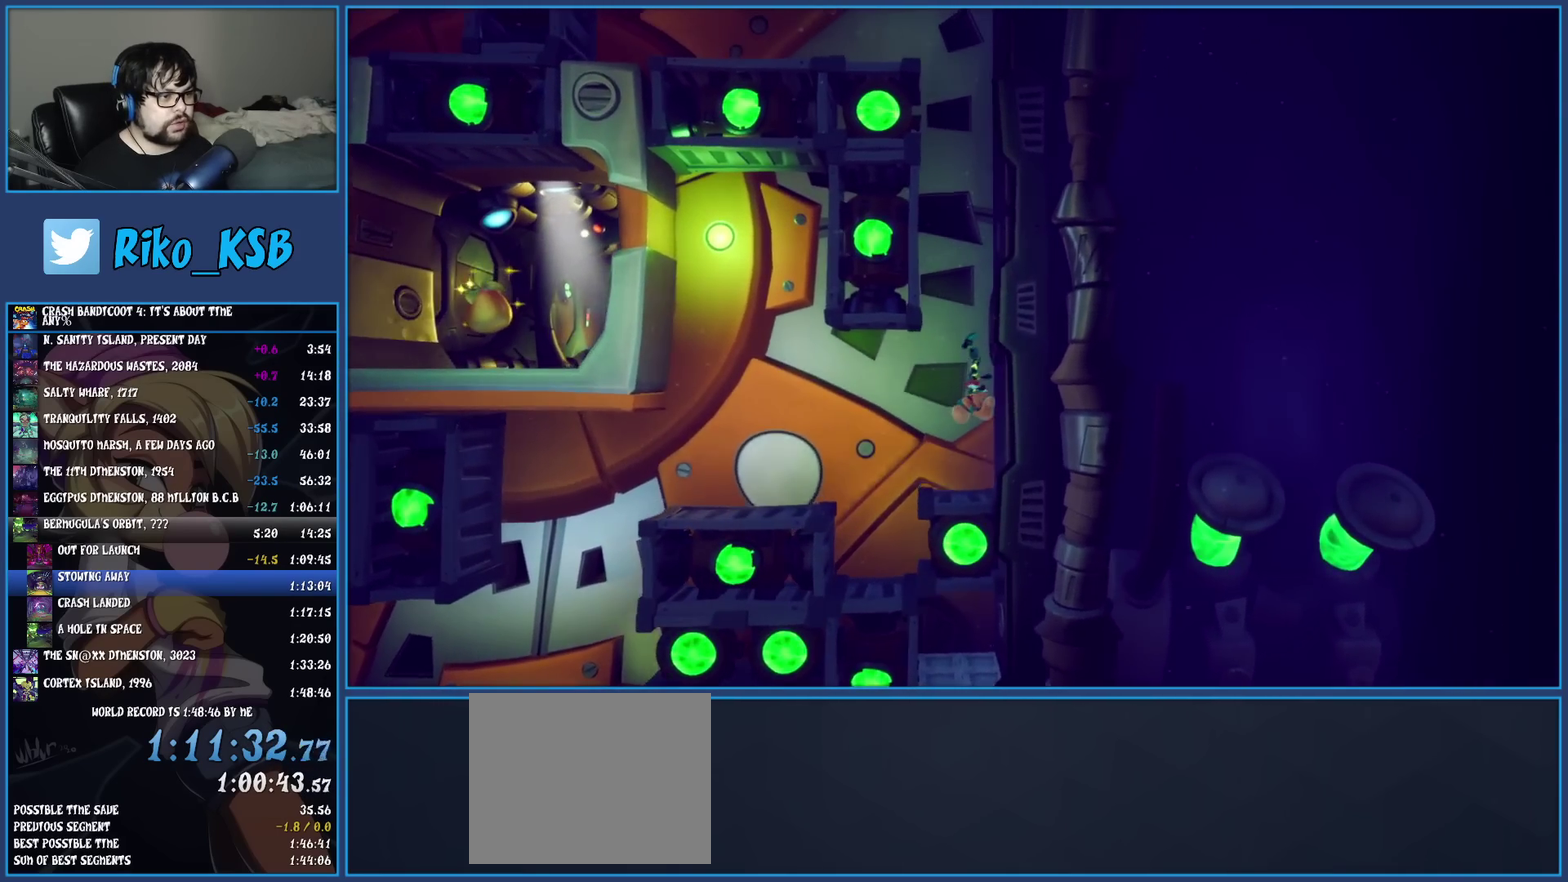
{"buttons": [], "left_stick": "left", "events": [[500, "left_stick", "left"]]}
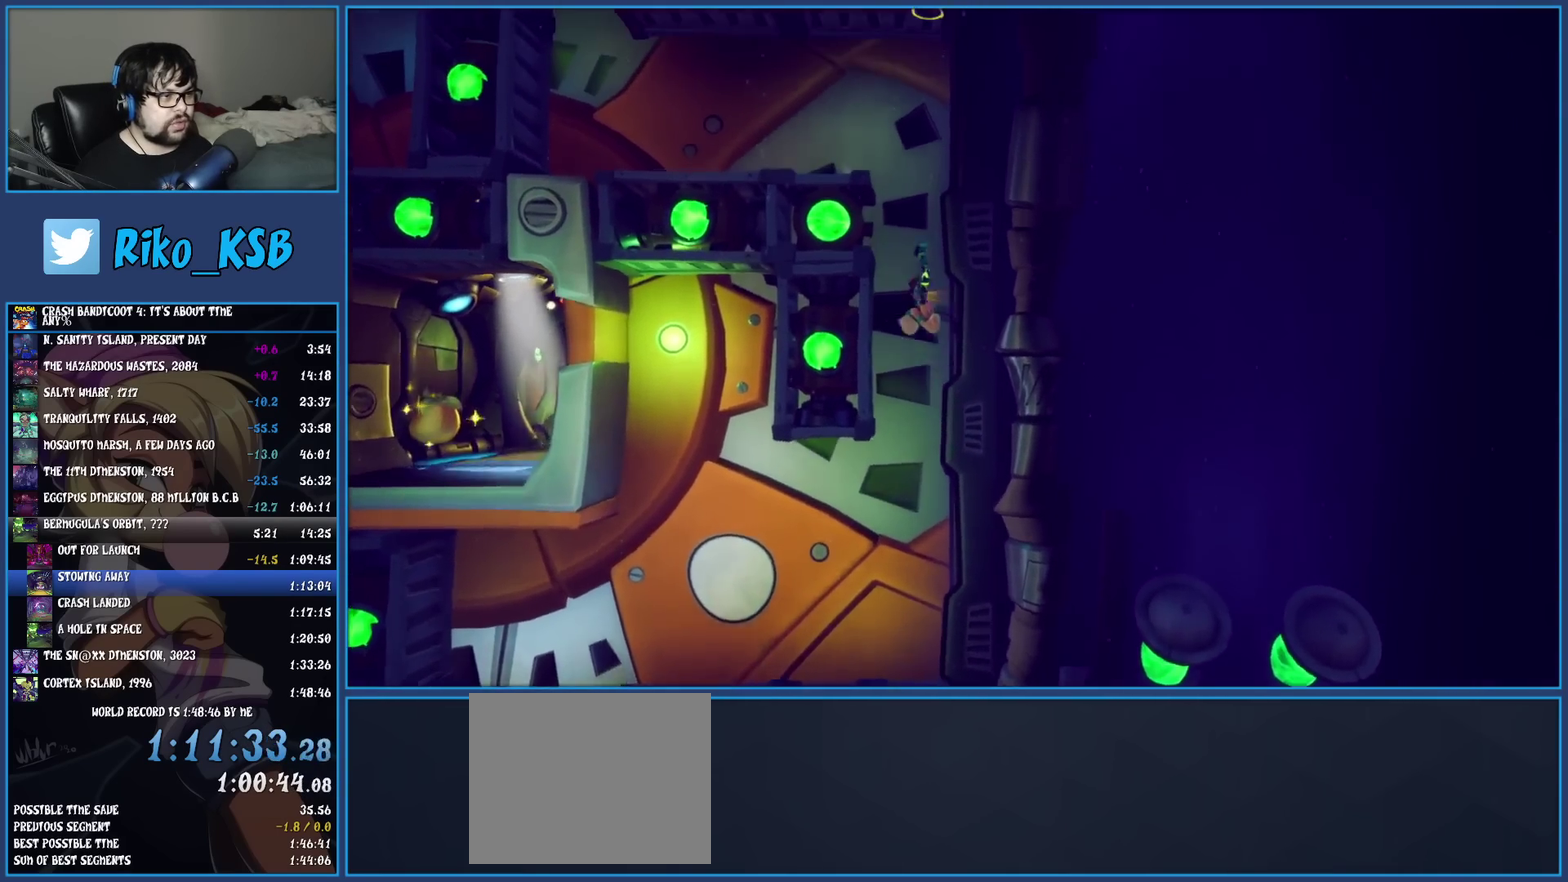
{"buttons": ["SQUARE"], "left_stick": "left", "events": [[283, "R1", "down"], [383, "R1", "up"], [450, "SQUARE", "down"]]}
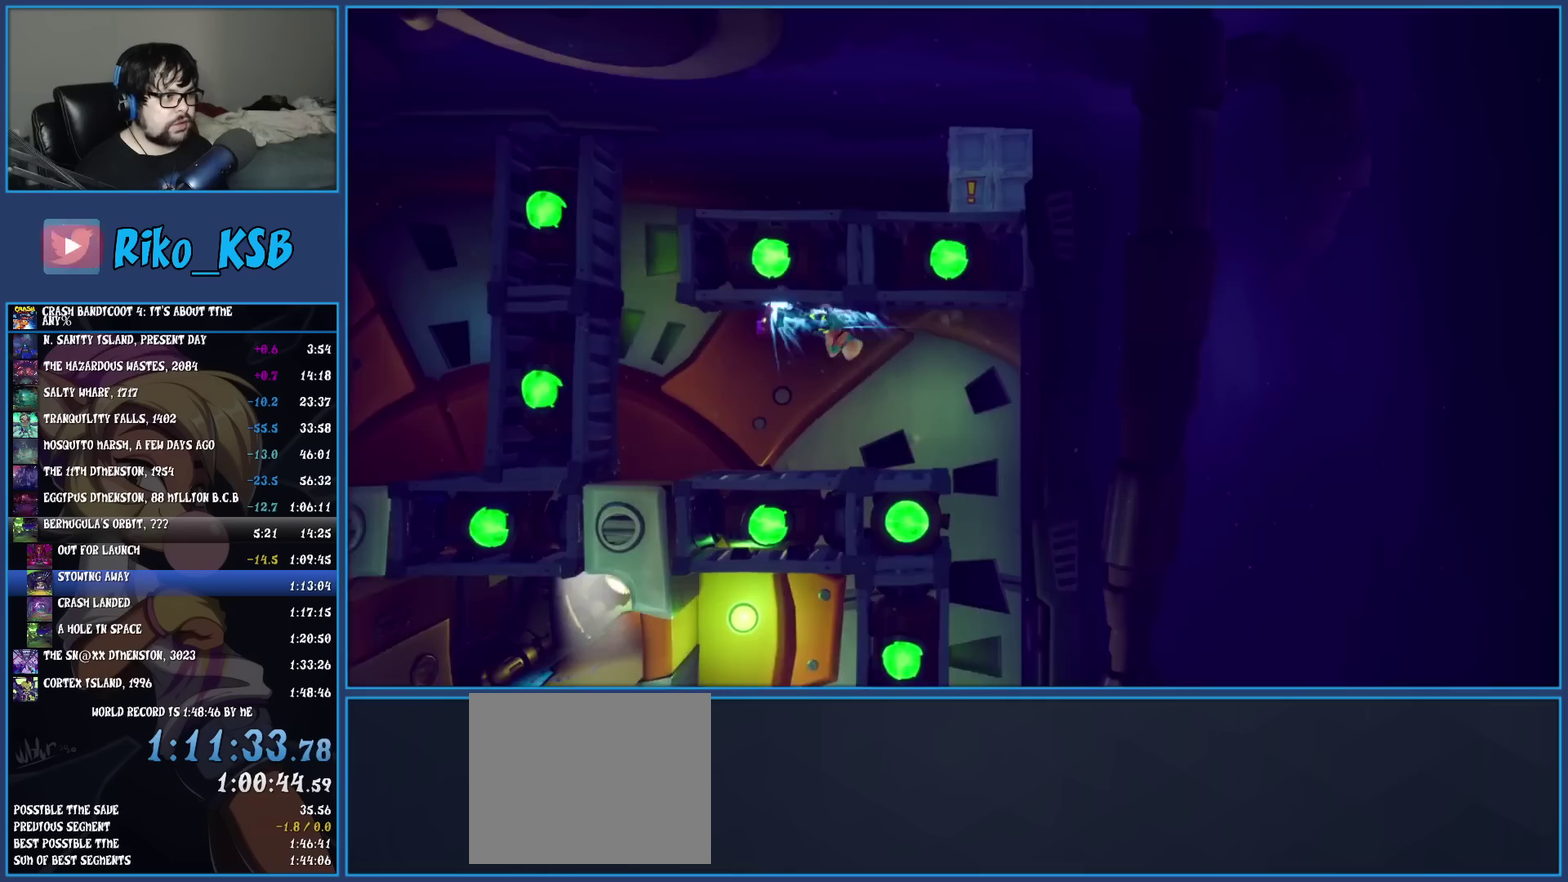
{"buttons": [], "left_stick": "right", "events": [[67, "SQUARE", "up"], [450, "left_stick", "right"]]}
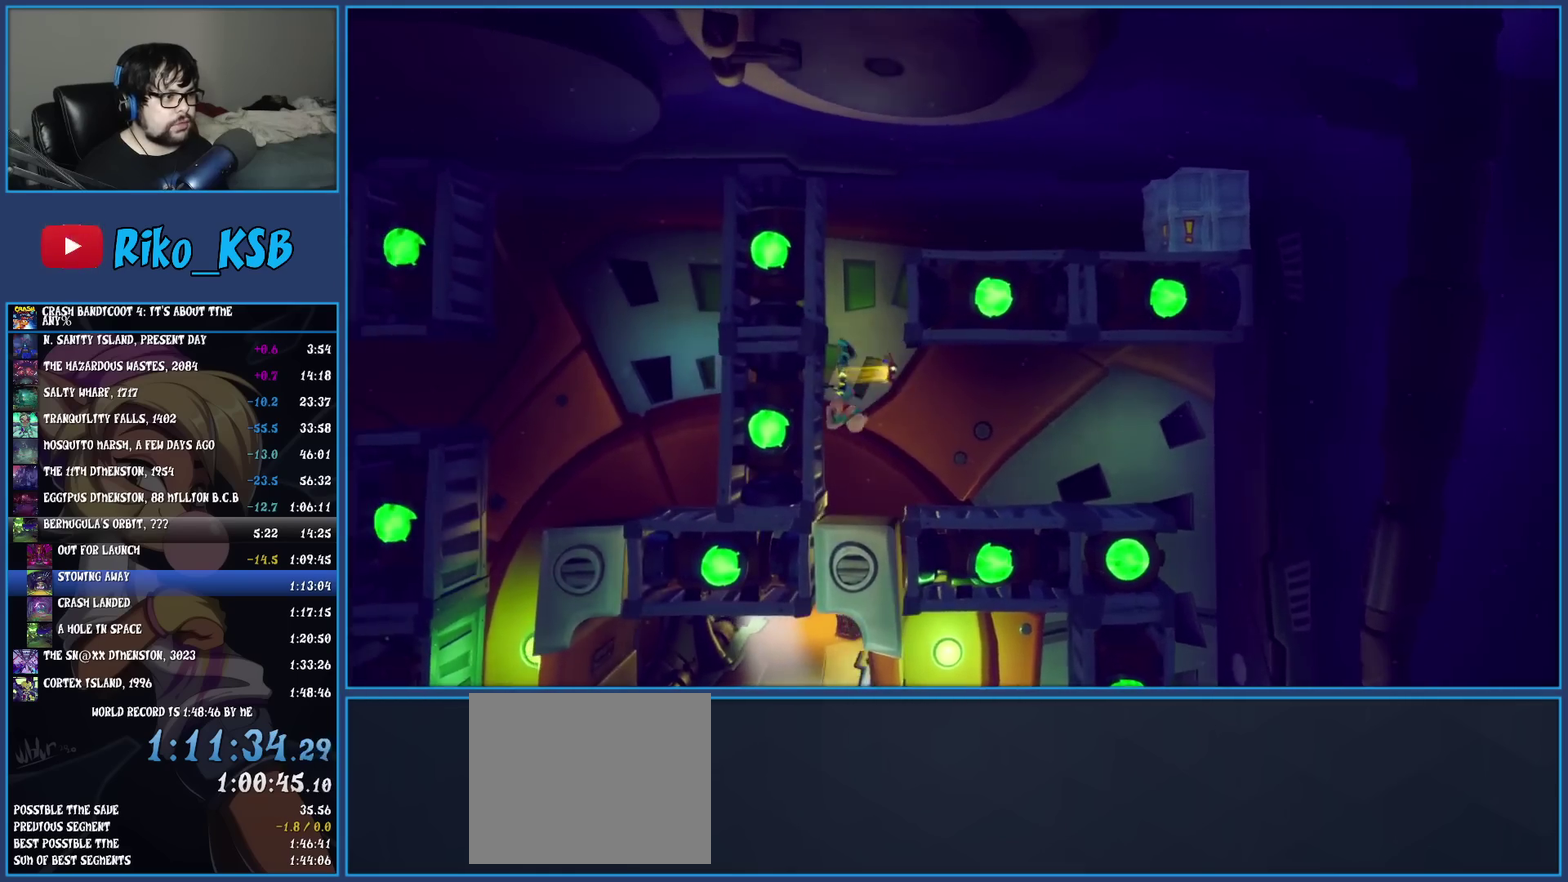
{"buttons": ["R1"], "left_stick": "right", "events": [[417, "R1", "down"]]}
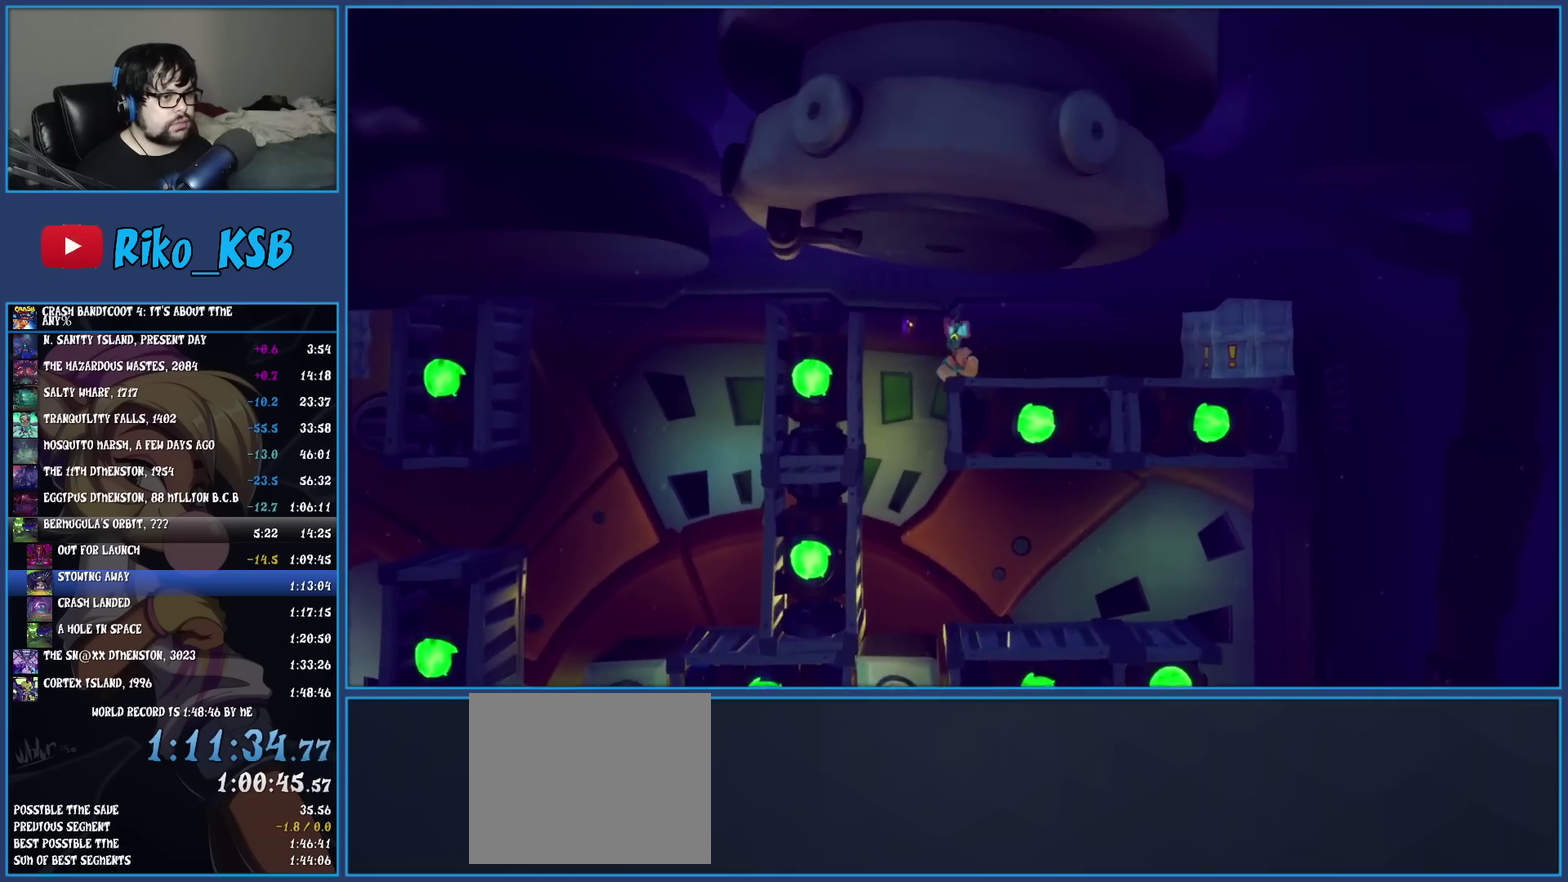
{"buttons": ["TRIANGLE"], "left_stick": "center", "events": [[33, "R1", "up"], [150, "SQUARE", "down"], [350, "SQUARE", "up"], [450, "TRIANGLE", "down"], [483, "left_stick", "center"]]}
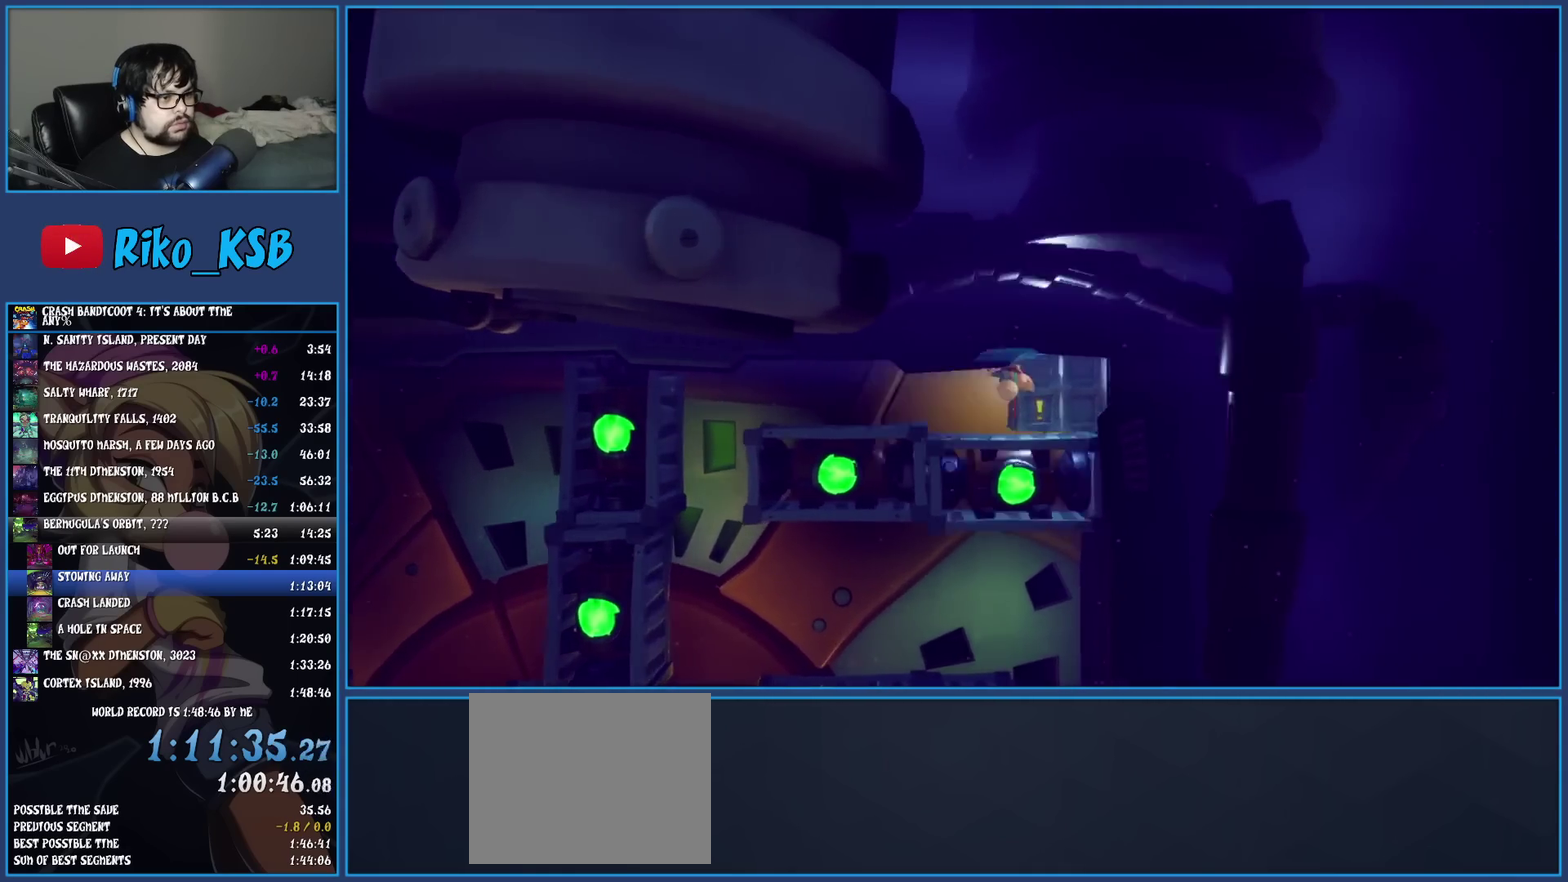
{"buttons": [], "left_stick": "left", "events": [[83, "TRIANGLE", "up"], [433, "left_stick", "left"]]}
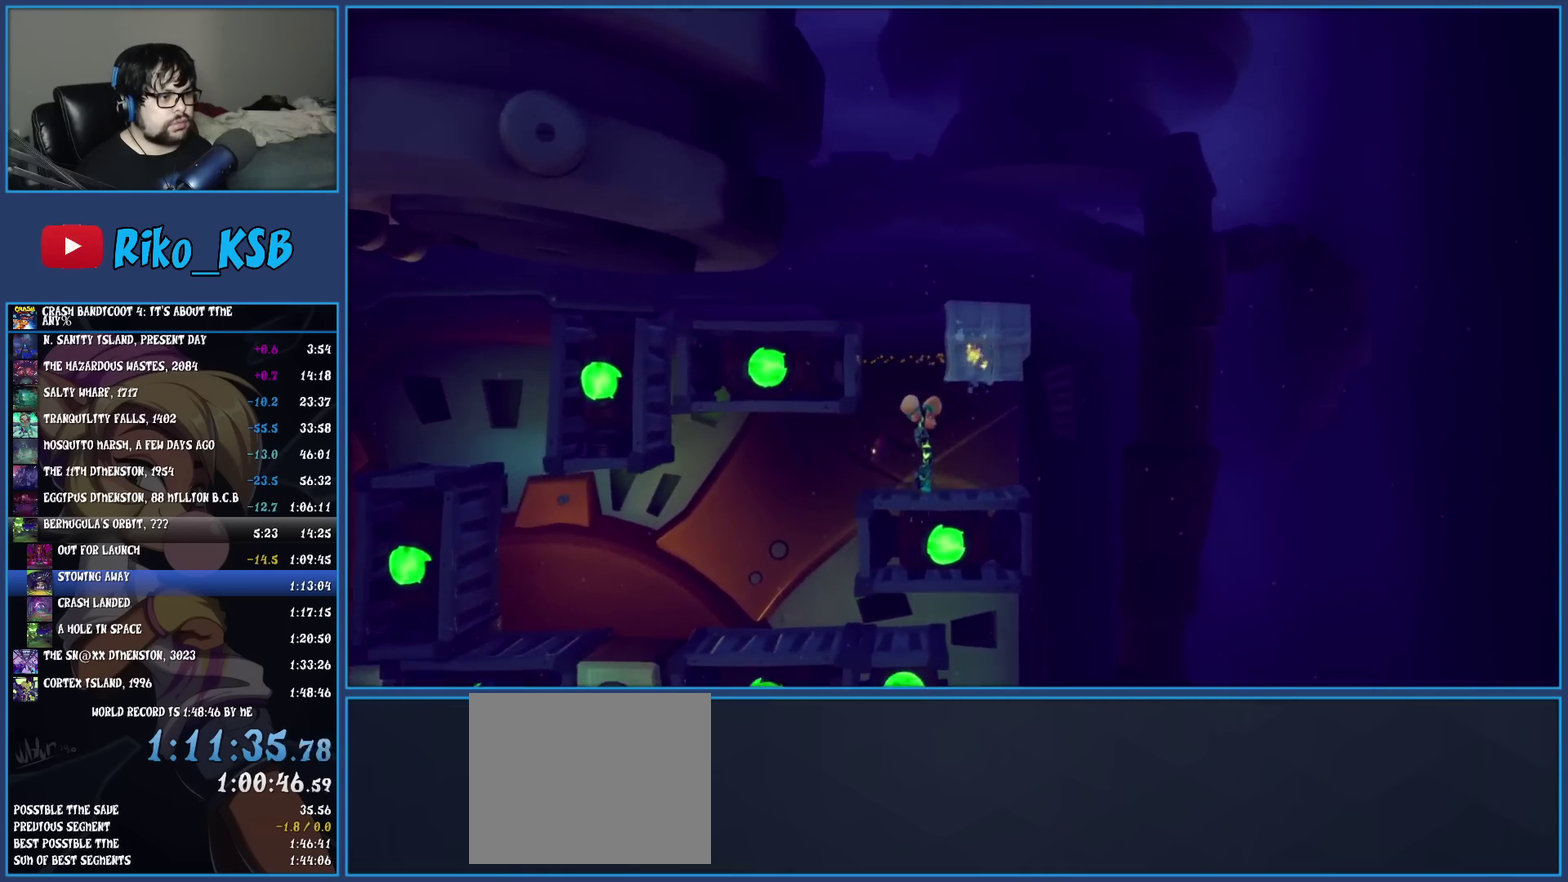
{"buttons": [], "left_stick": "left", "events": [[133, "R1", "down"], [250, "R1", "up"], [300, "SQUARE", "down"], [467, "SQUARE", "up"]]}
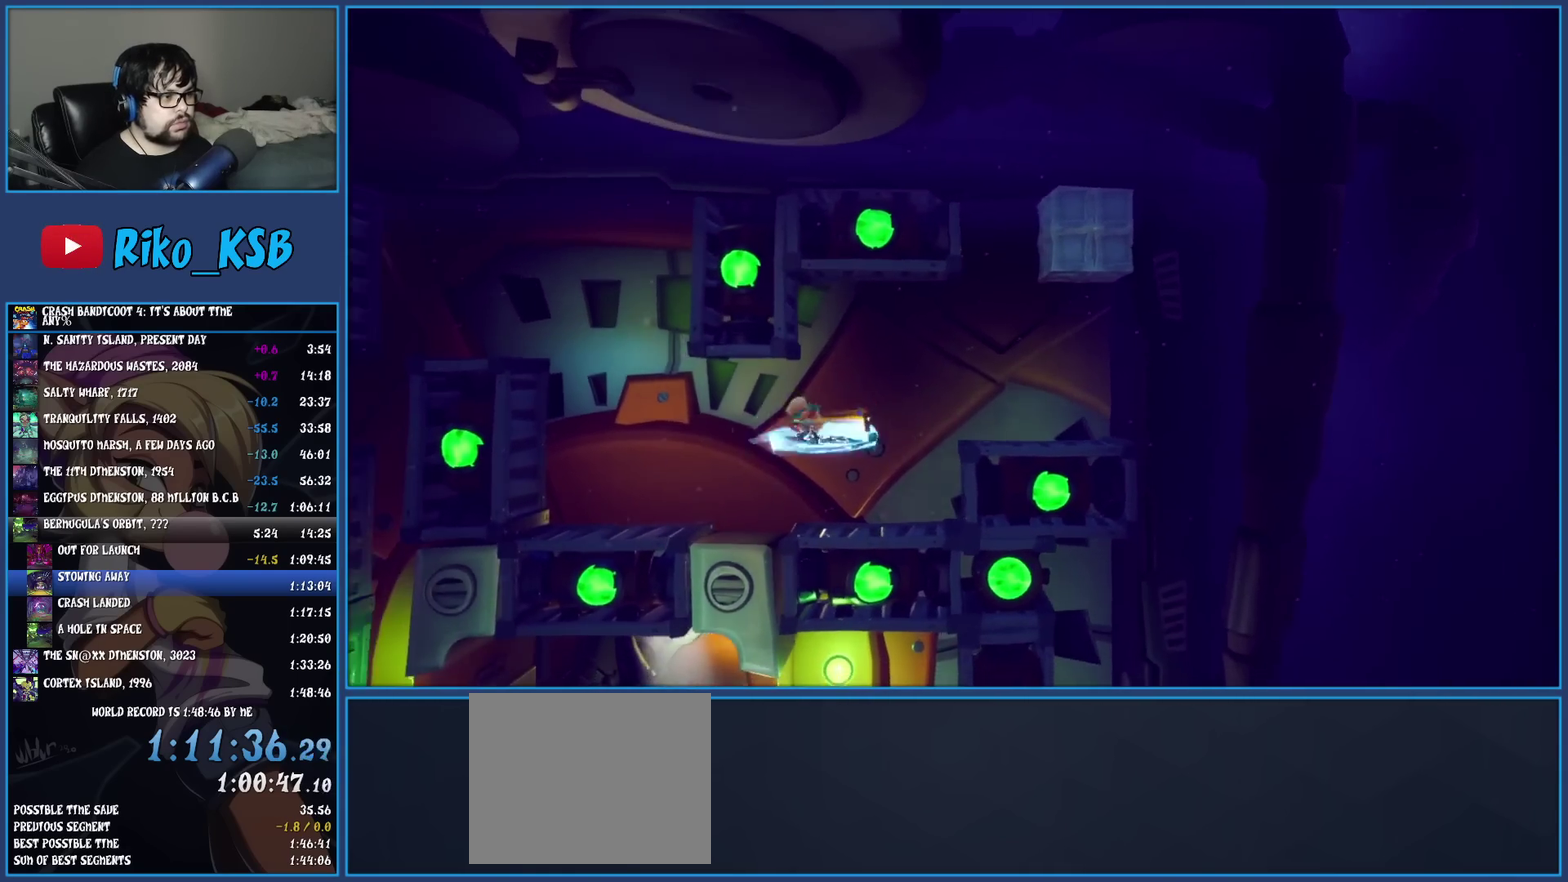
{"buttons": ["CROSS"], "left_stick": "left", "events": [[283, "R1", "down"], [367, "R1", "up"], [417, "CROSS", "down"]]}
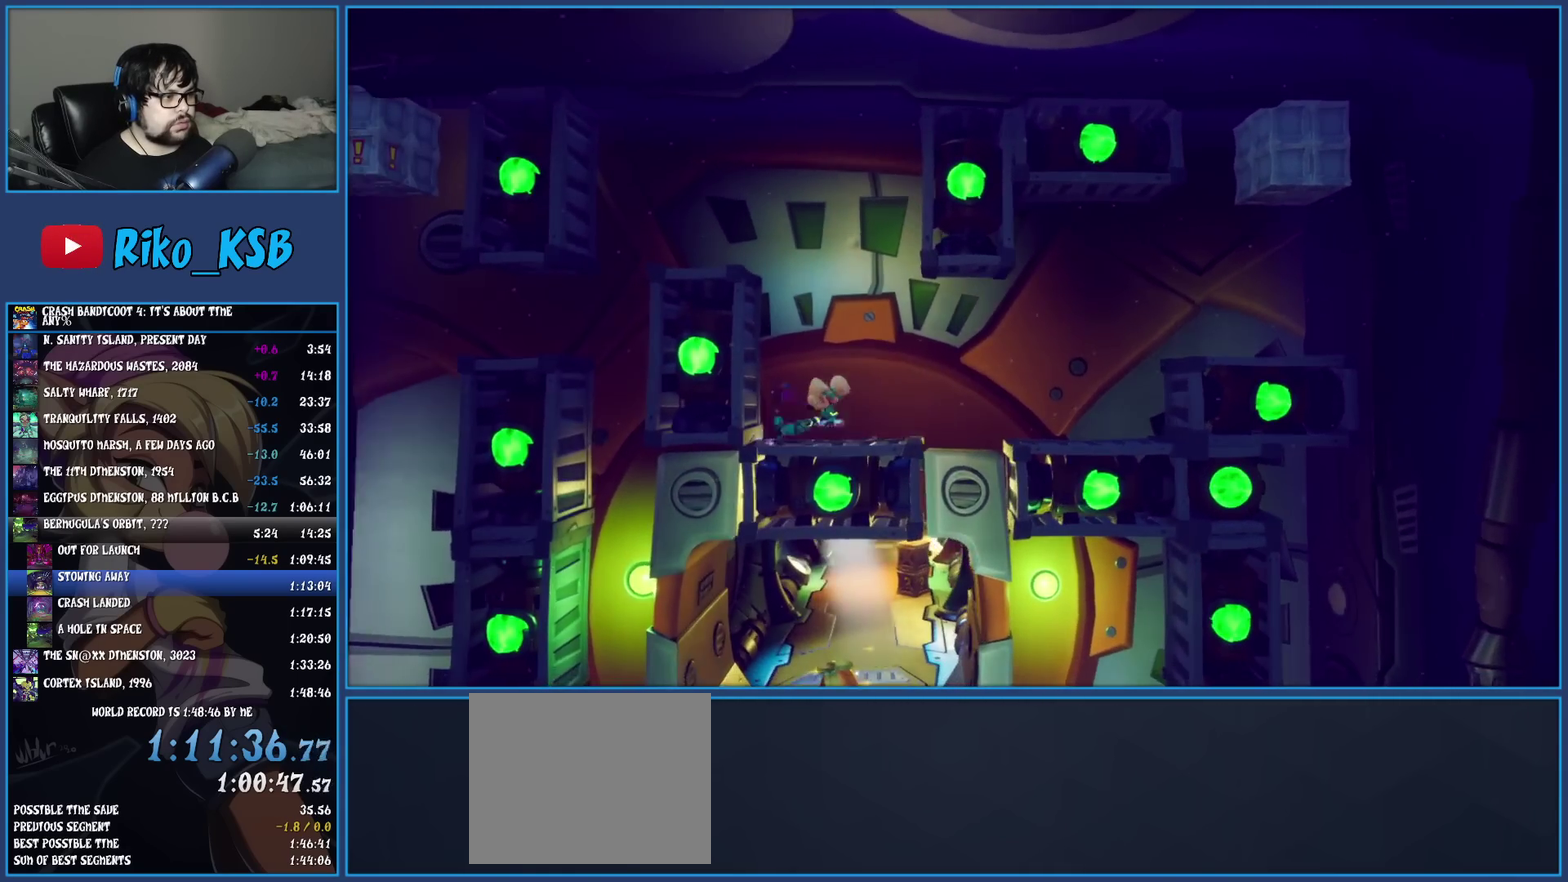
{"buttons": ["TRIANGLE"], "left_stick": "left", "events": [[33, "CROSS", "up"], [100, "TRIANGLE", "down"], [250, "TRIANGLE", "up"], [483, "TRIANGLE", "down"]]}
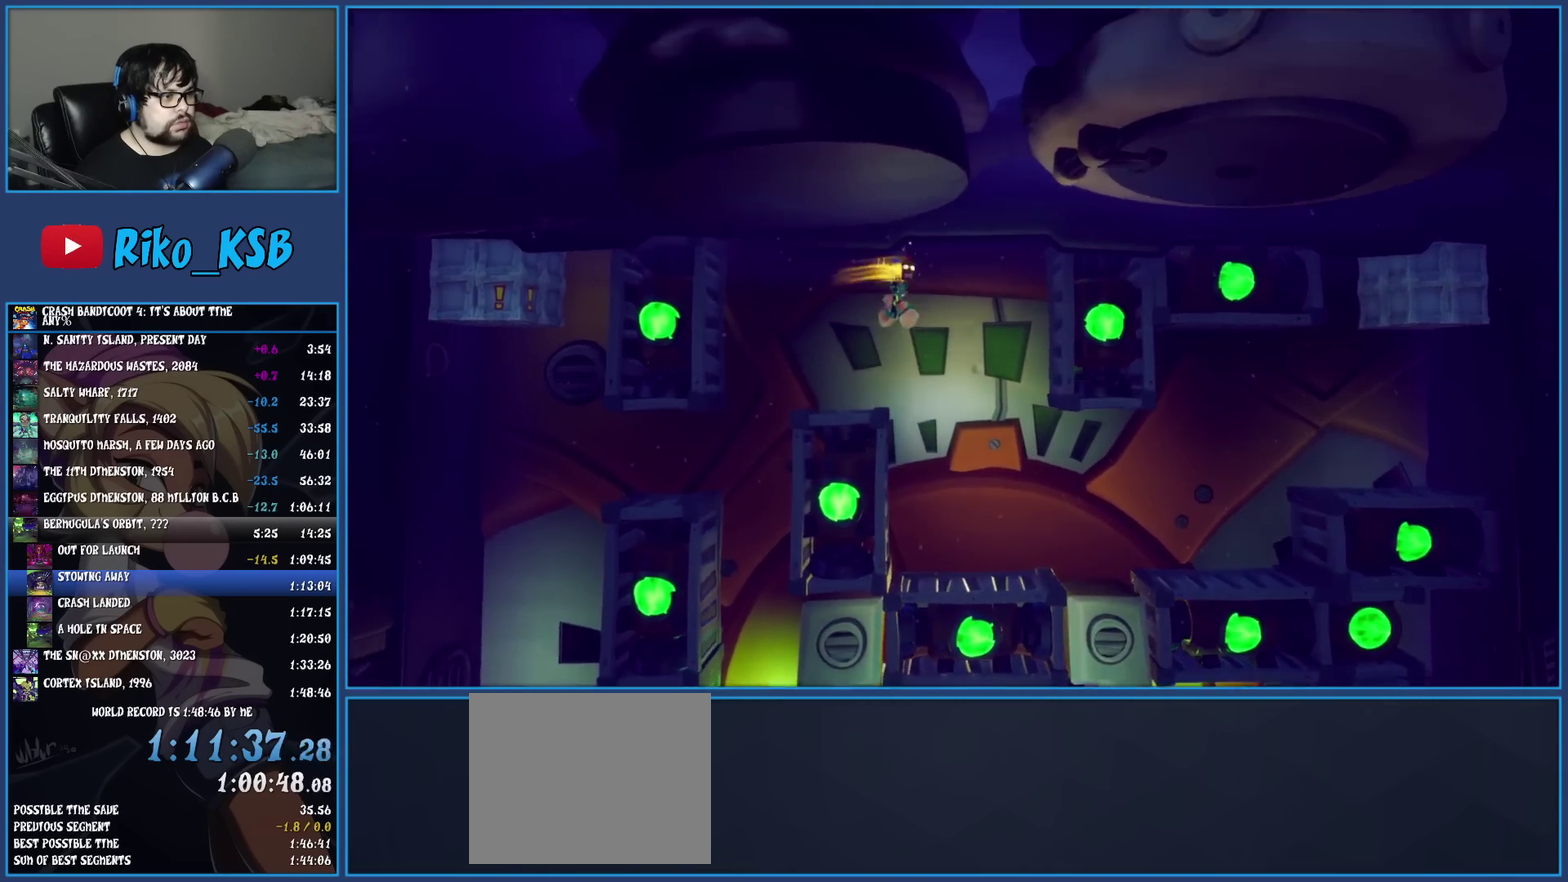
{"buttons": [], "left_stick": "left", "events": [[150, "TRIANGLE", "up"]]}
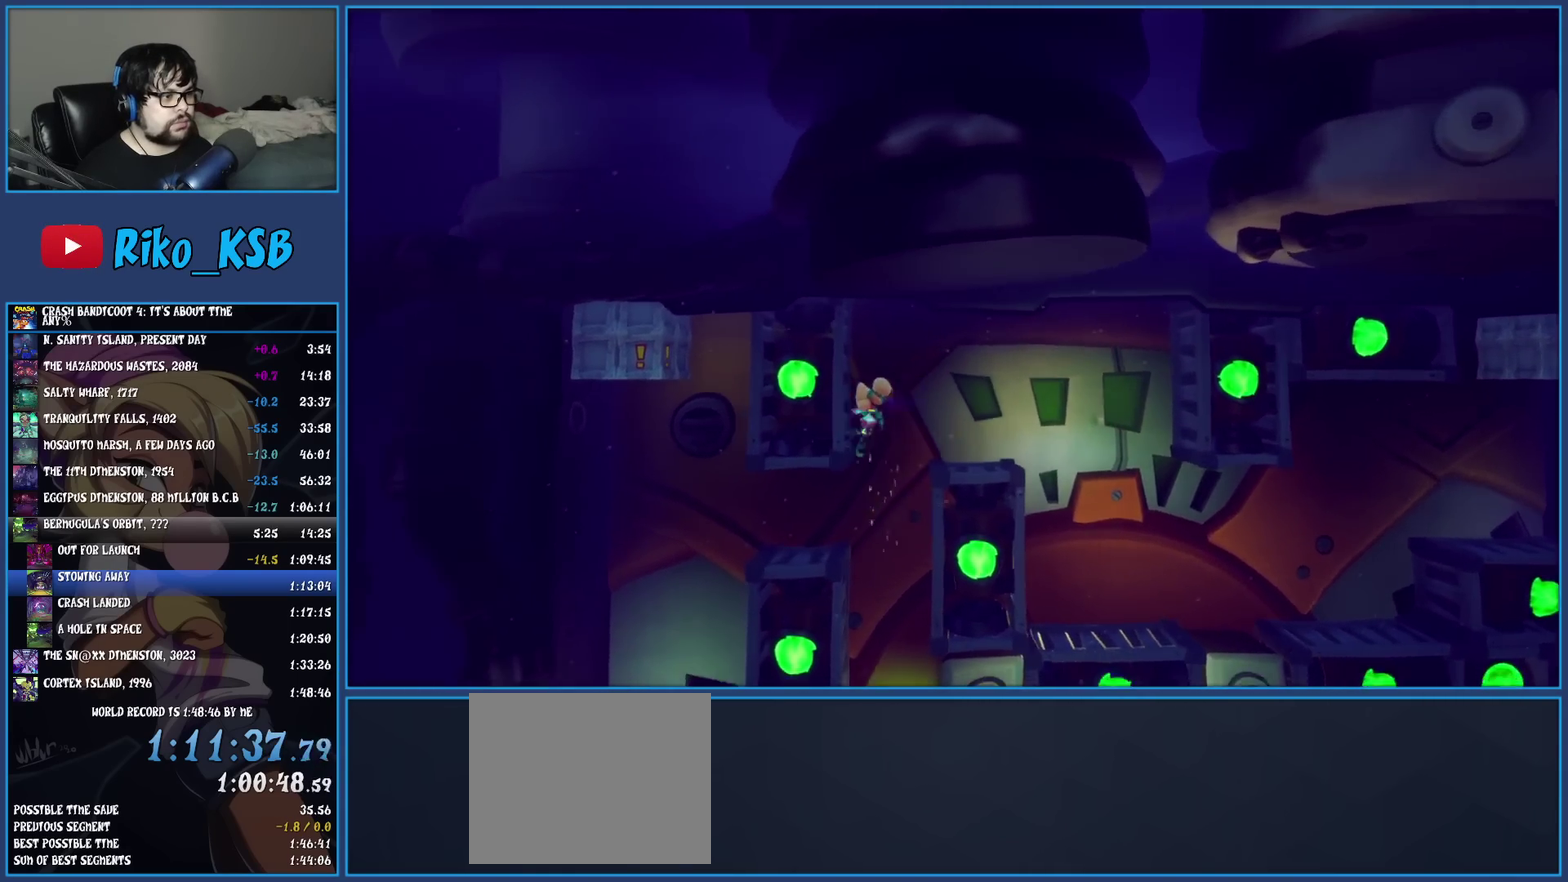
{"buttons": ["CROSS", "SQUARE"], "left_stick": "left", "events": [[300, "R1", "down"], [417, "R1", "up"], [450, "SQUARE", "down"], [500, "CROSS", "down"]]}